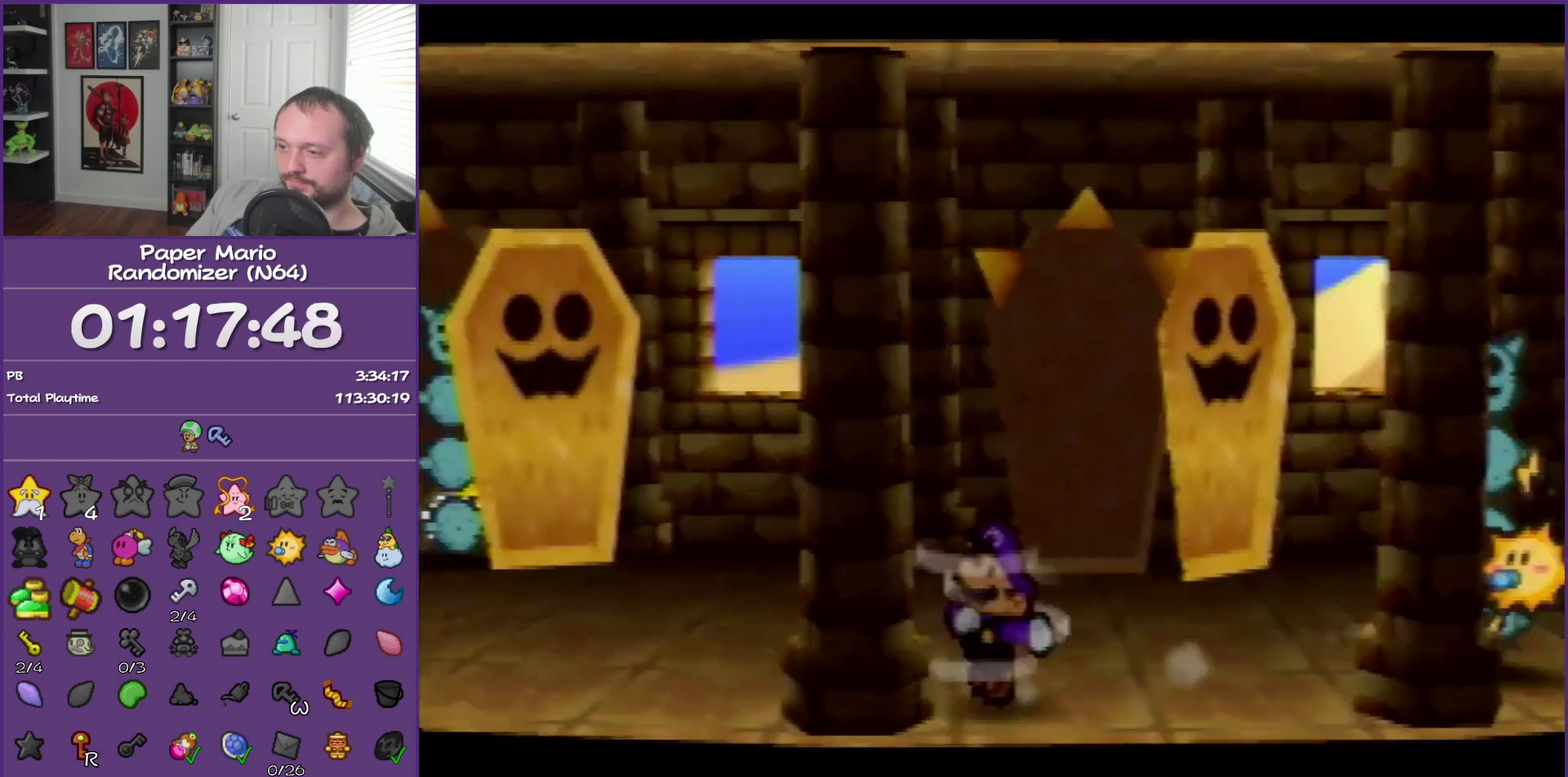
Gameplay with a controller (Nintendo layout); each line is a JSON object with the inputs held at the frame after it. "events" lists button and stick changes between this image and that frame as [ms after this image, input, new state], when the widget could be followed in between. This overlay highlights the sticks when they move; stick clicks (L3) are not distinguishable. Not read: L3 R3.
{"buttons": [], "left_stick": "left", "events": [[83, "left_stick", "up-left"], [150, "A", "down"], [200, "left_stick", "left"], [233, "A", "up"]]}
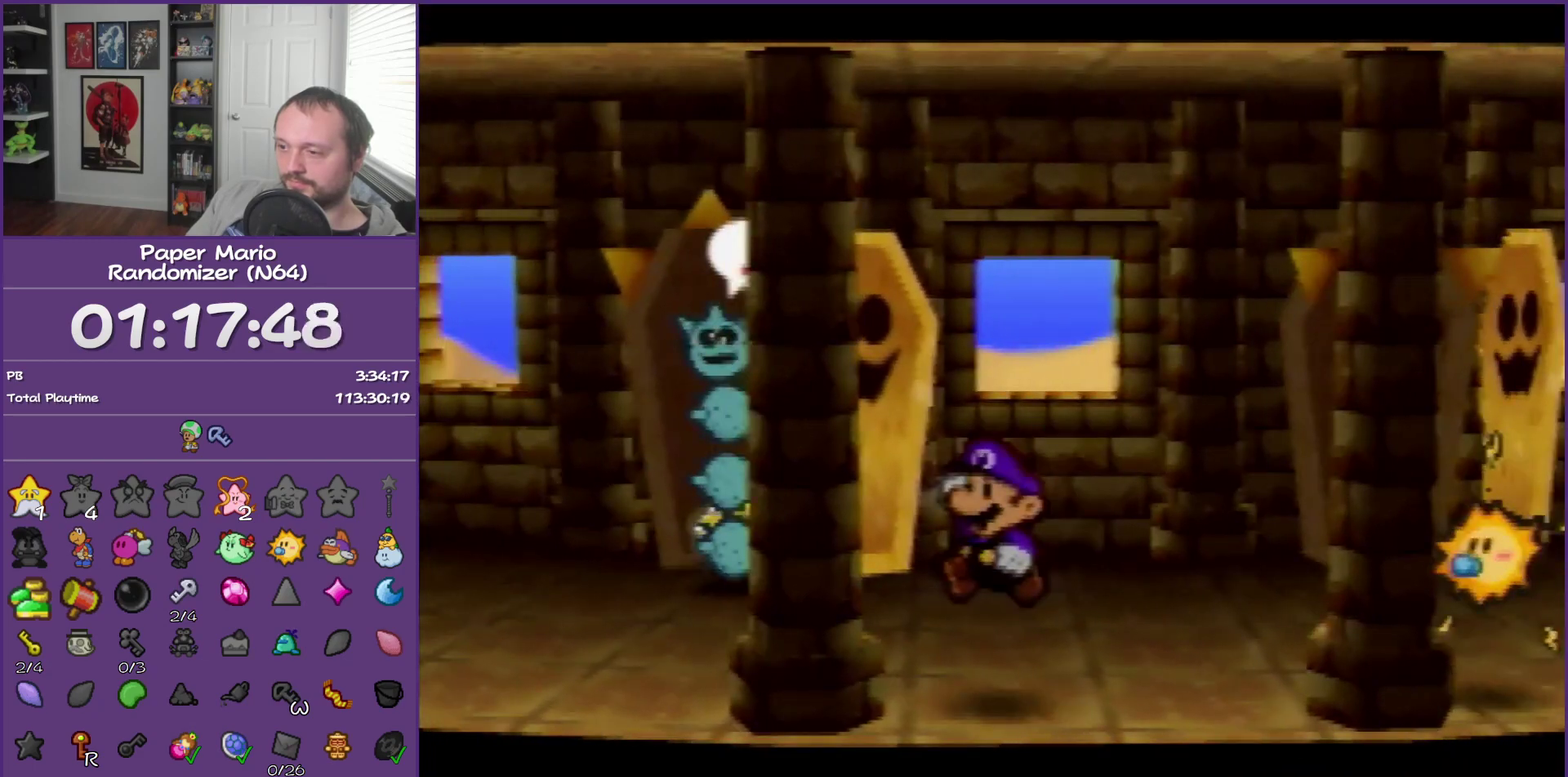
{"buttons": [], "left_stick": "left", "events": [[83, "Z", "down"], [467, "Z", "up"]]}
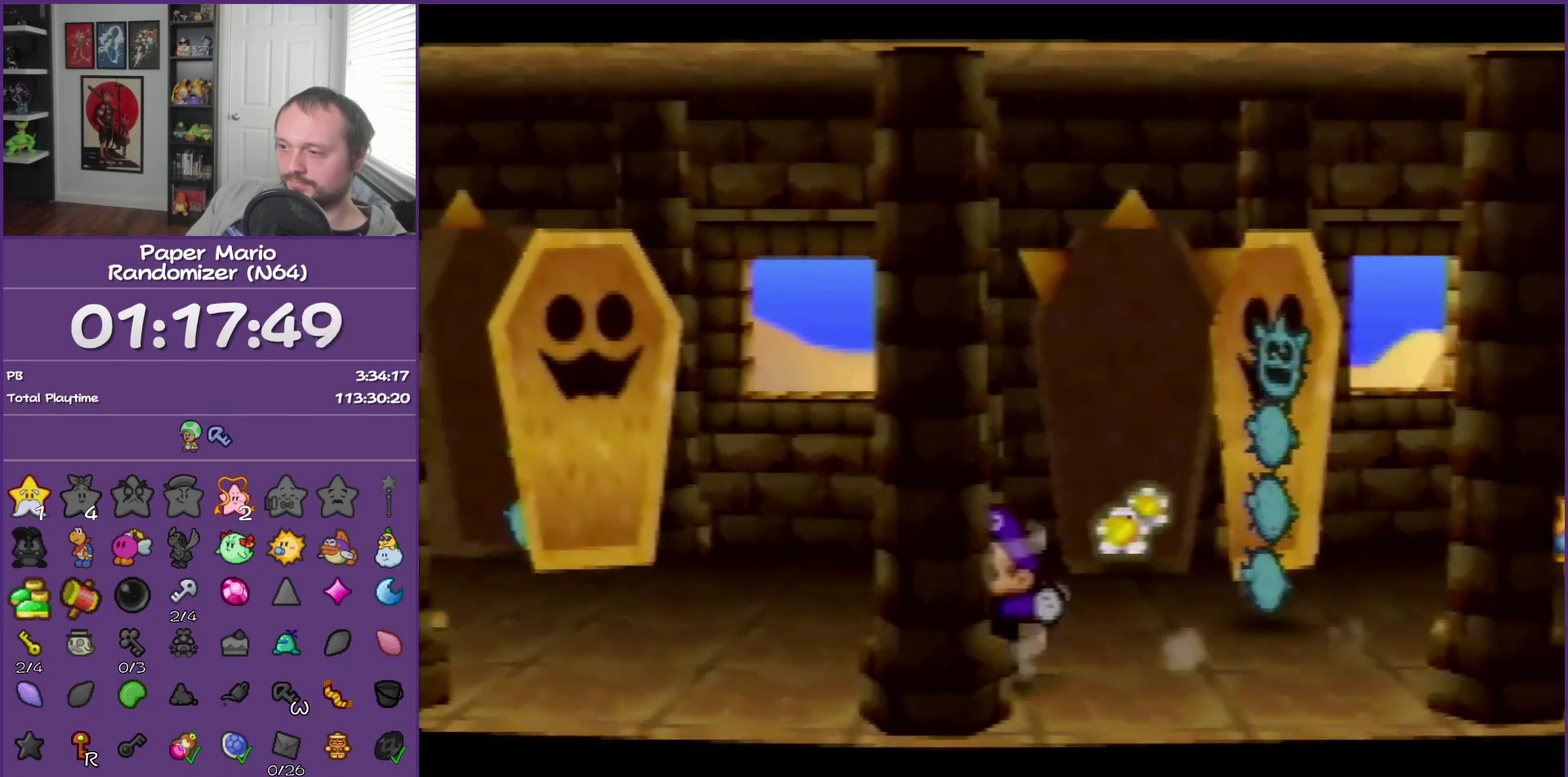
{"buttons": [], "left_stick": "left", "events": [[217, "A", "down"], [267, "A", "up"]]}
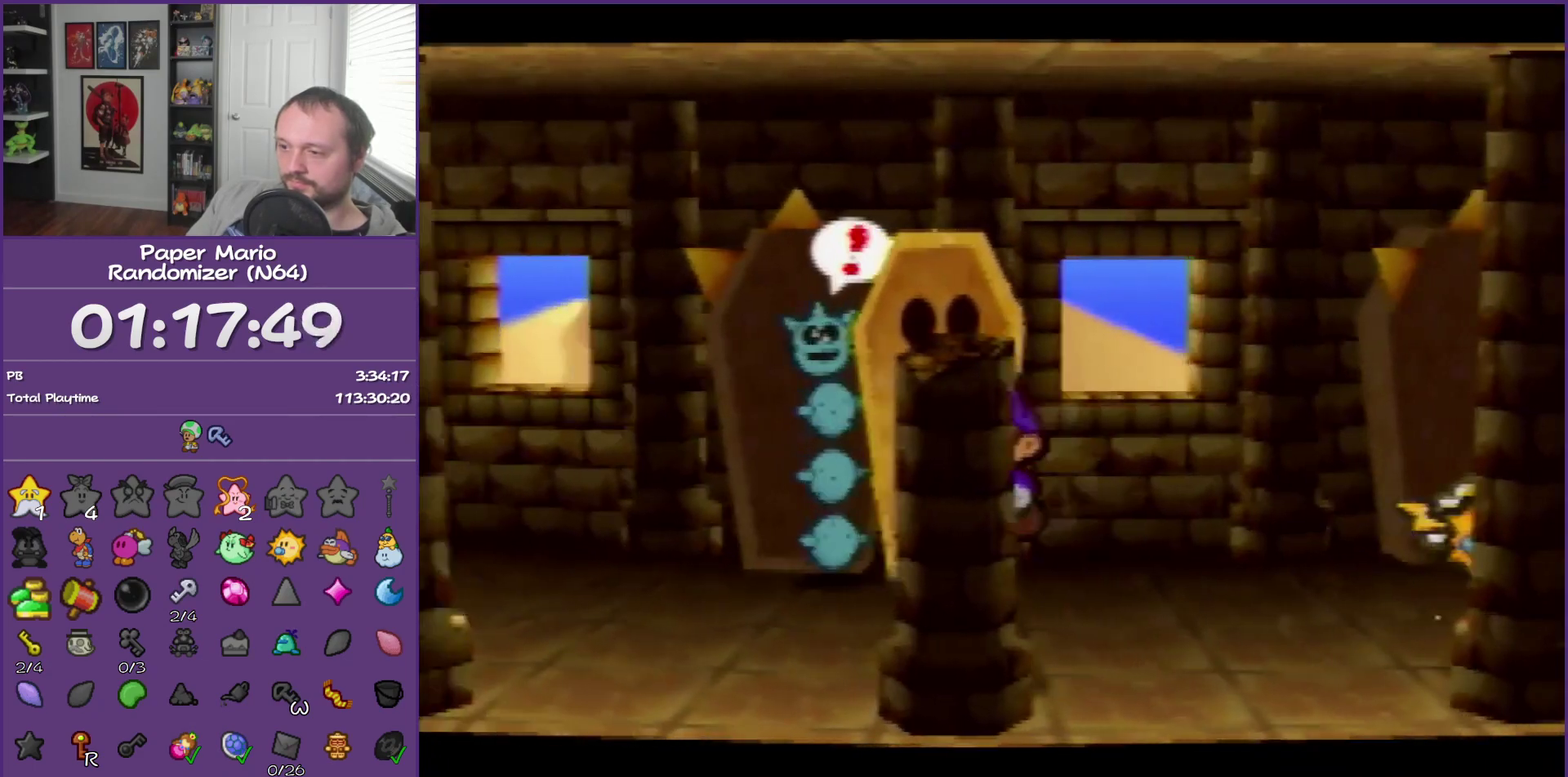
{"buttons": [], "left_stick": "left", "events": [[150, "Z", "down"], [483, "Z", "up"]]}
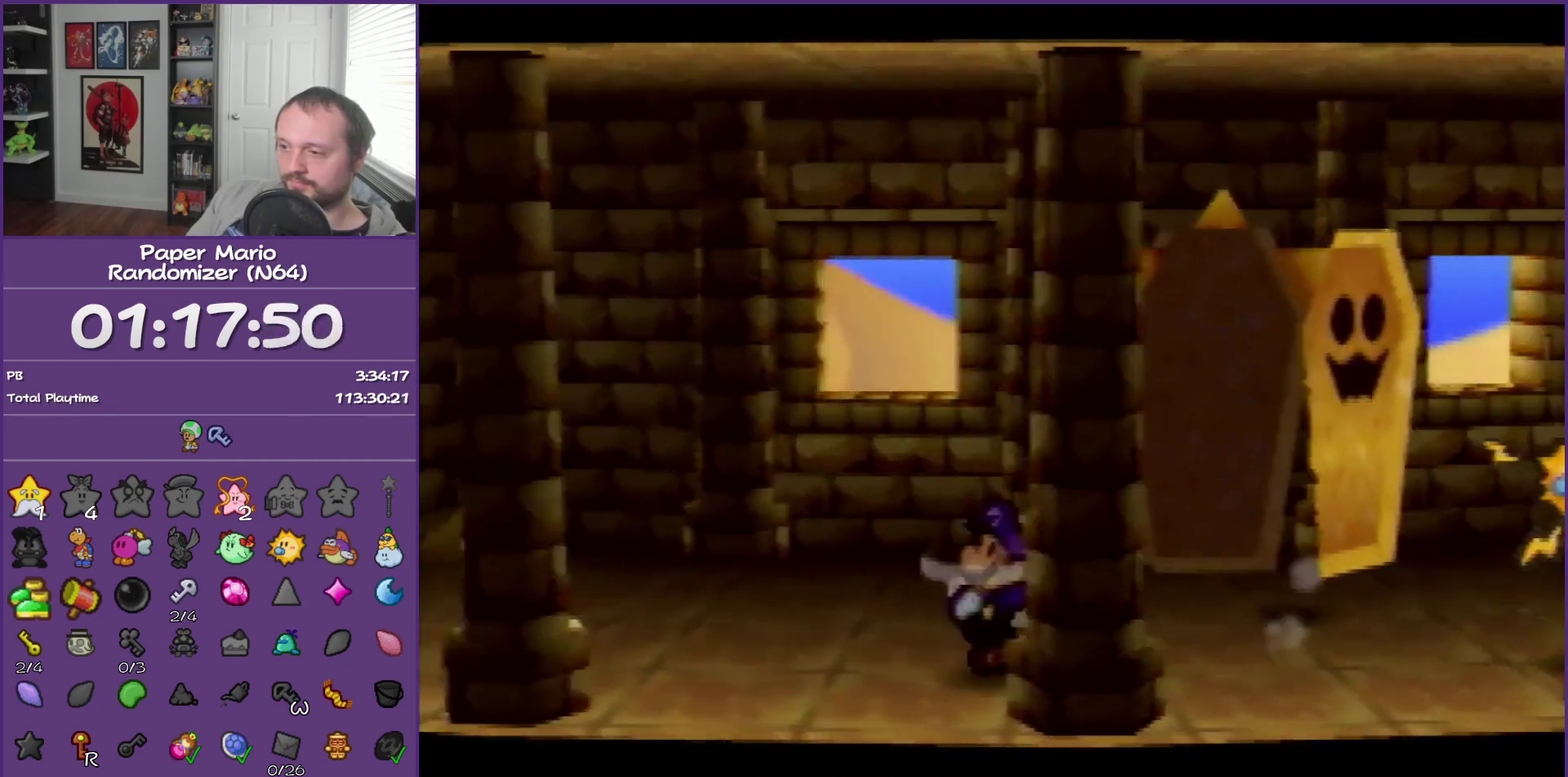
{"buttons": [], "left_stick": "up-left", "events": [[233, "A", "down"], [233, "left_stick", "up-left"], [300, "A", "up"]]}
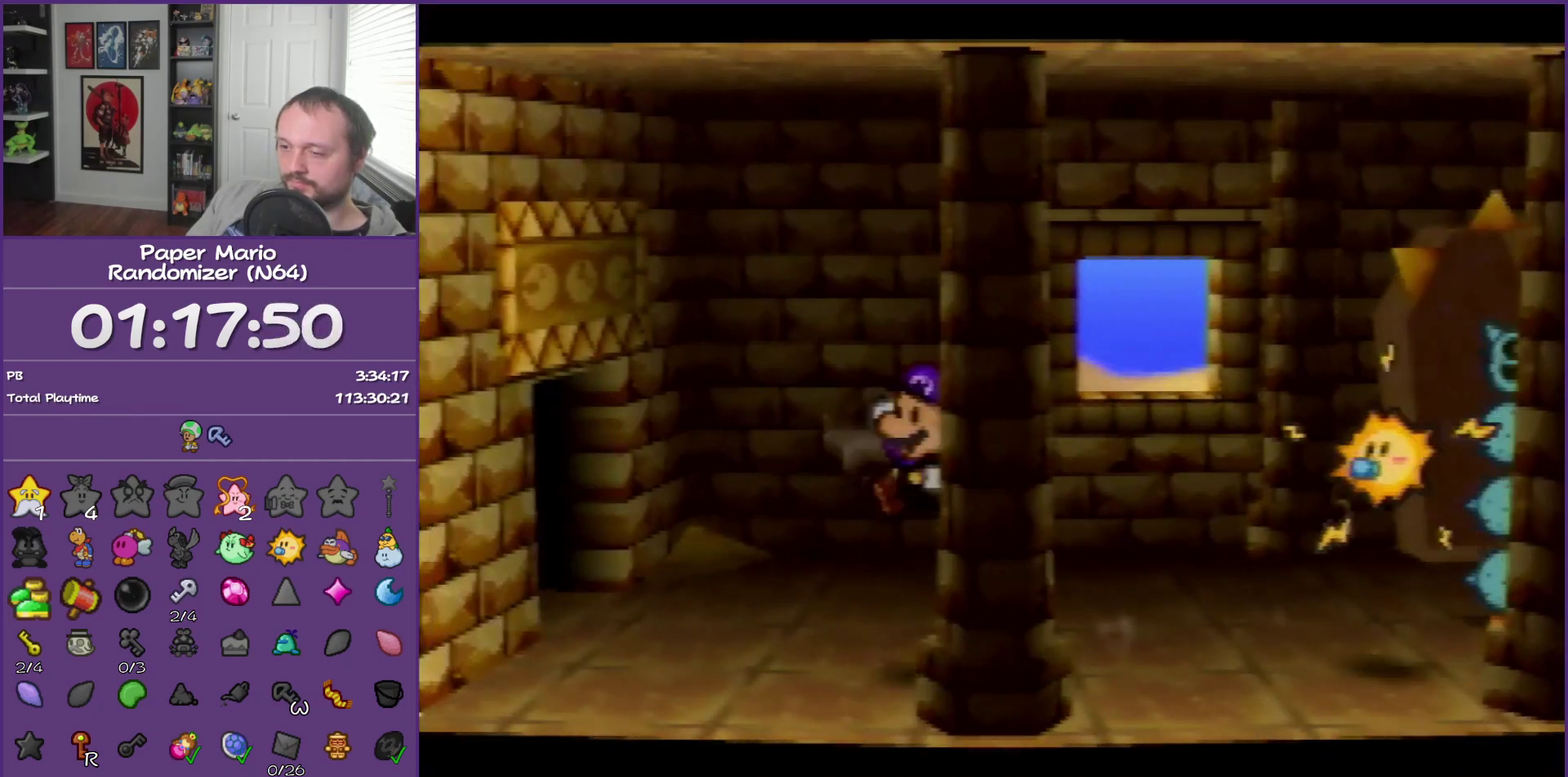
{"buttons": [], "left_stick": "up-left", "events": [[183, "Z", "down"], [433, "Z", "up"]]}
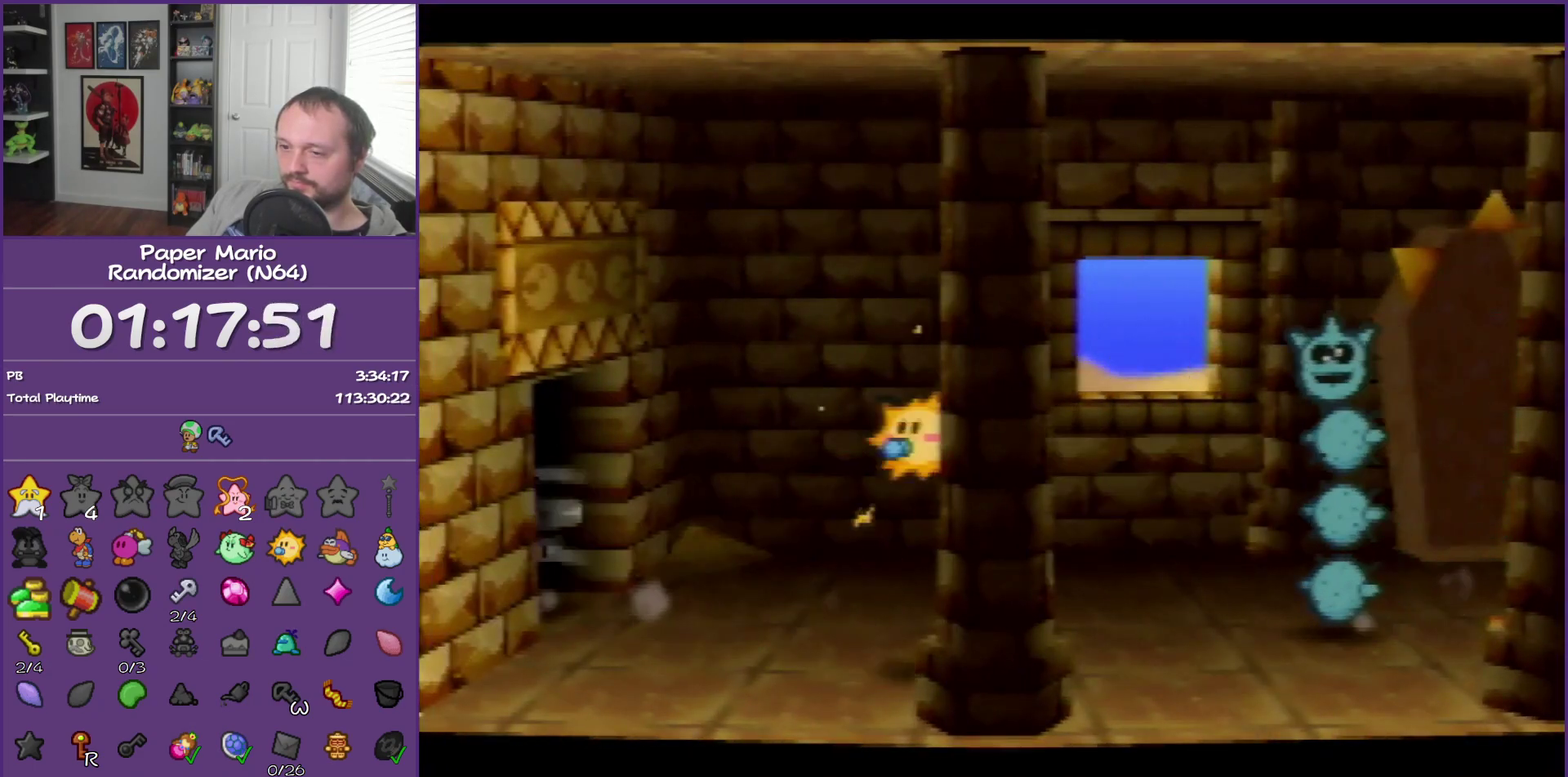
{"buttons": [], "left_stick": "center", "events": [[17, "left_stick", "left"], [150, "left_stick", "center"]]}
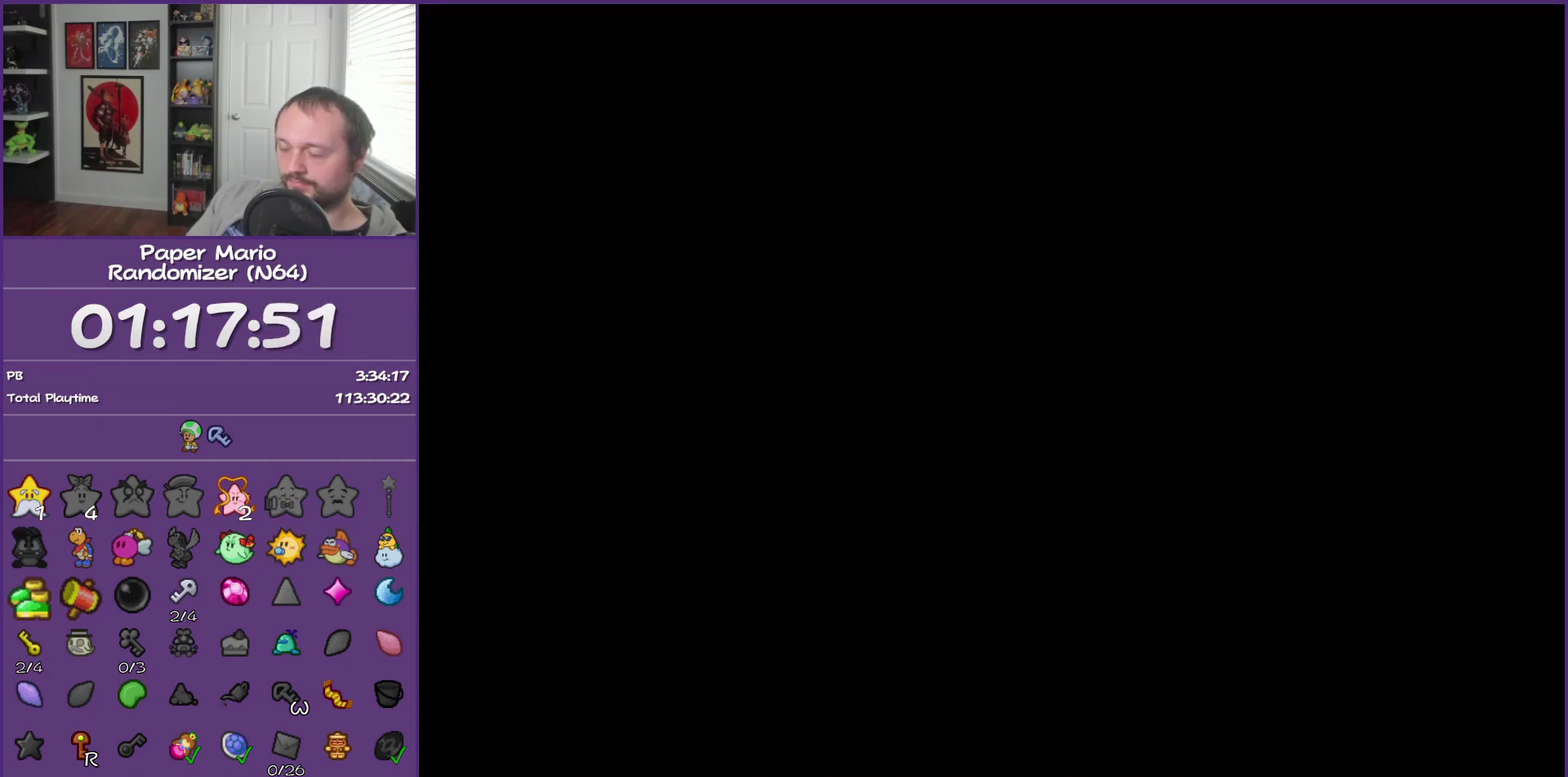
{"buttons": [], "left_stick": "left", "events": [[267, "left_stick", "left"]]}
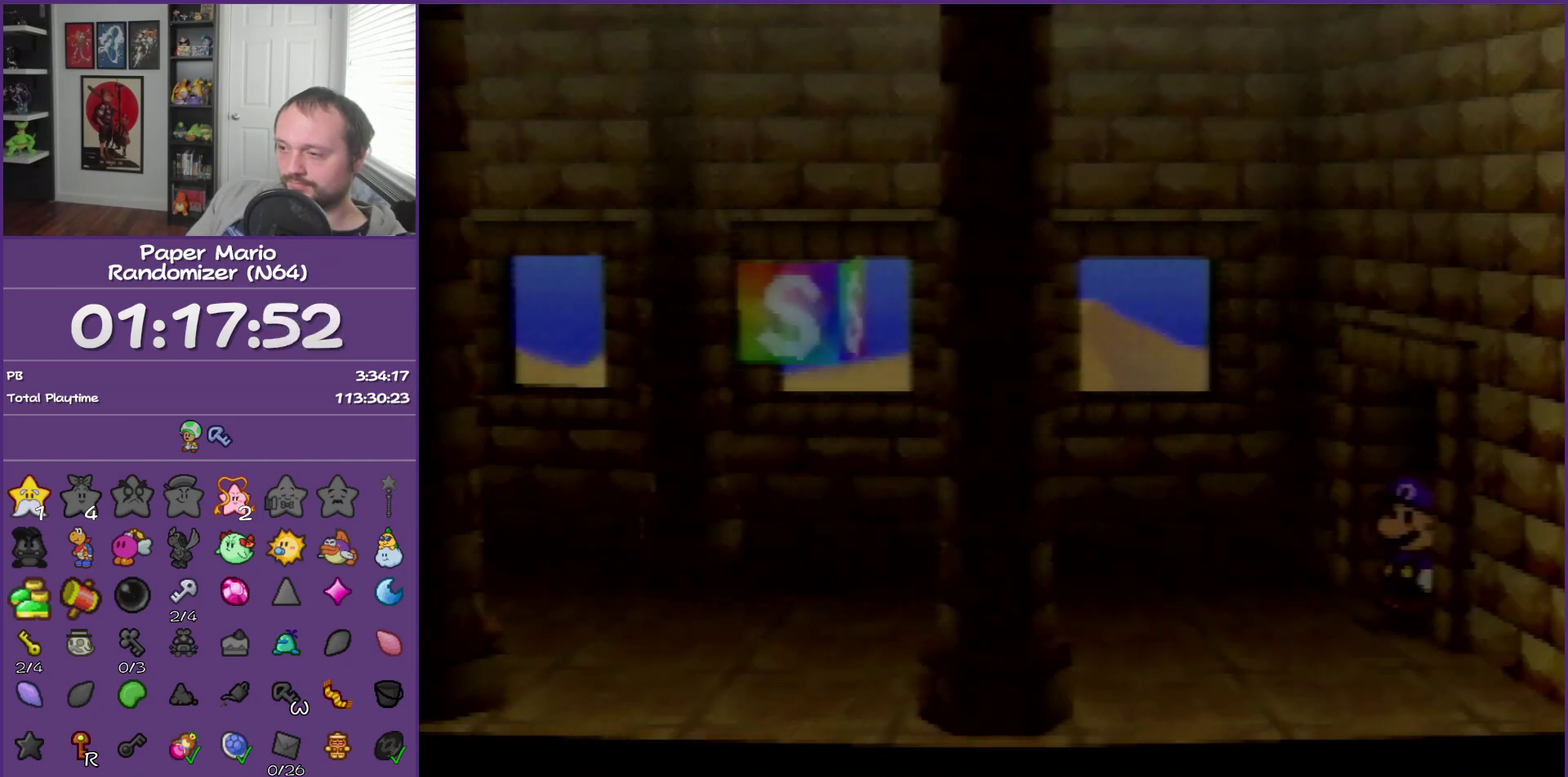
{"buttons": ["Z"], "left_stick": "left", "events": [[117, "Z", "down"], [200, "Z", "up"], [483, "Z", "down"]]}
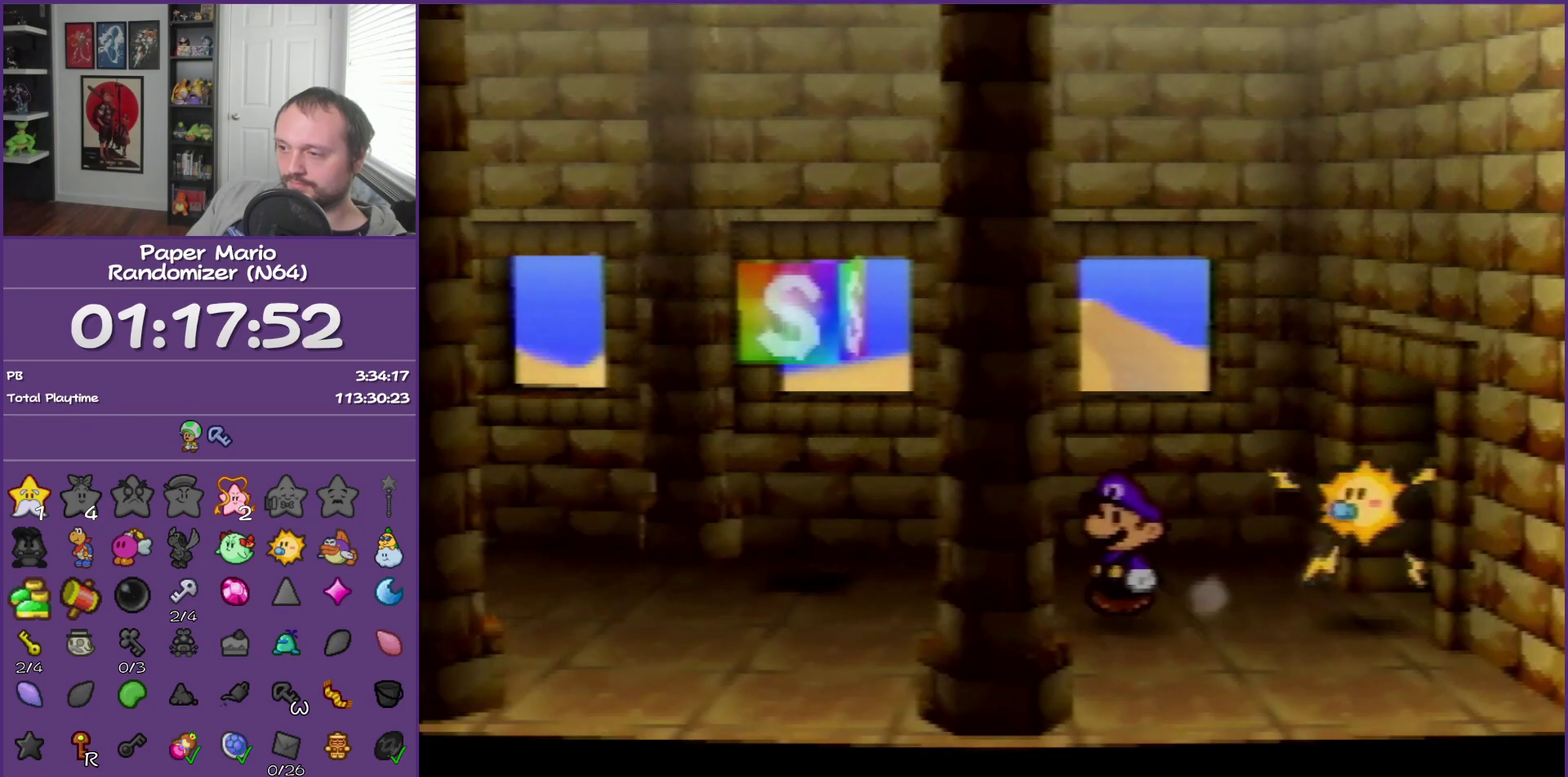
{"buttons": ["A"], "left_stick": "left", "events": [[117, "Z", "up"], [483, "A", "down"]]}
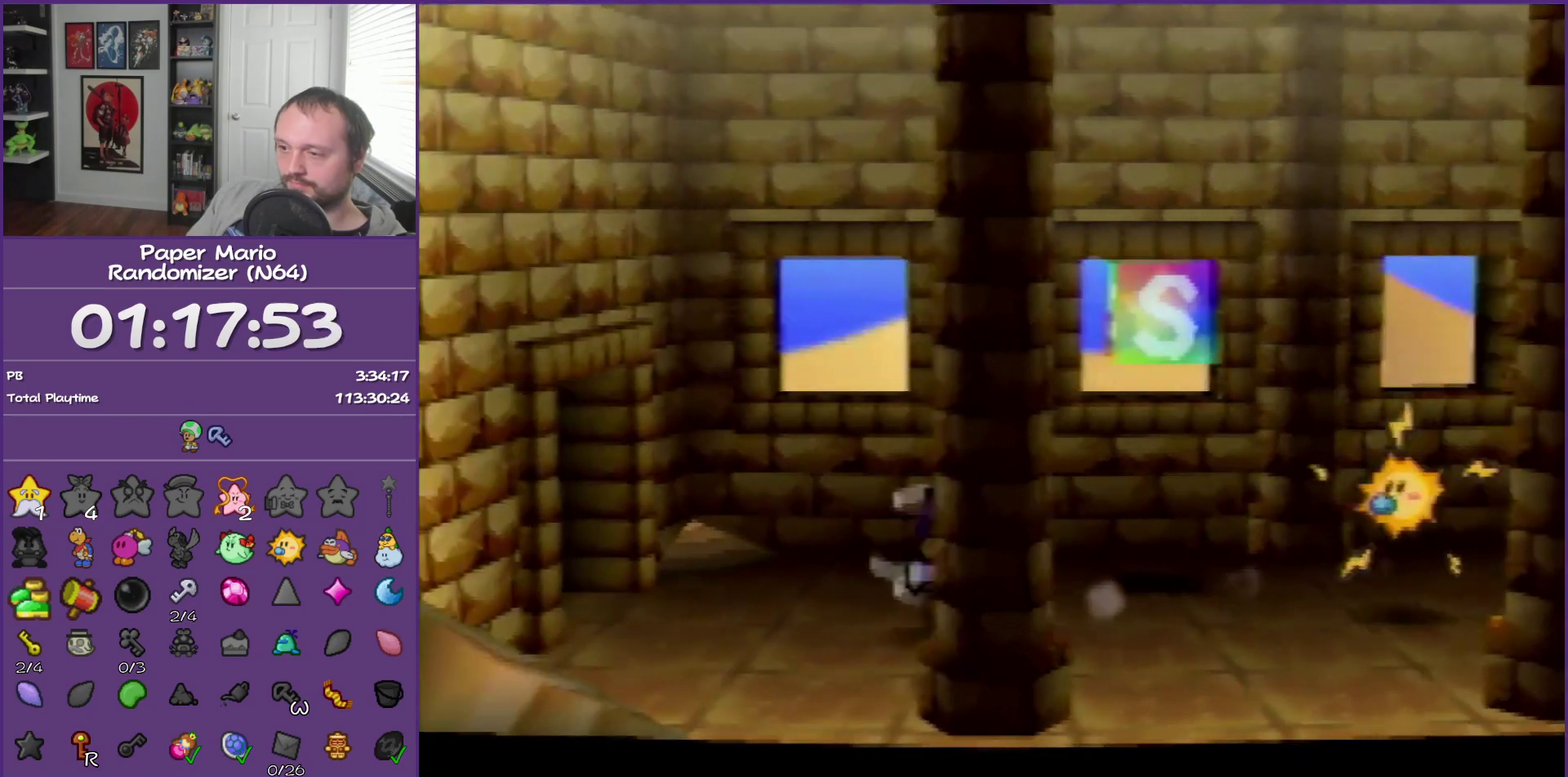
{"buttons": ["Z"], "left_stick": "left", "events": [[83, "A", "up"], [417, "Z", "down"]]}
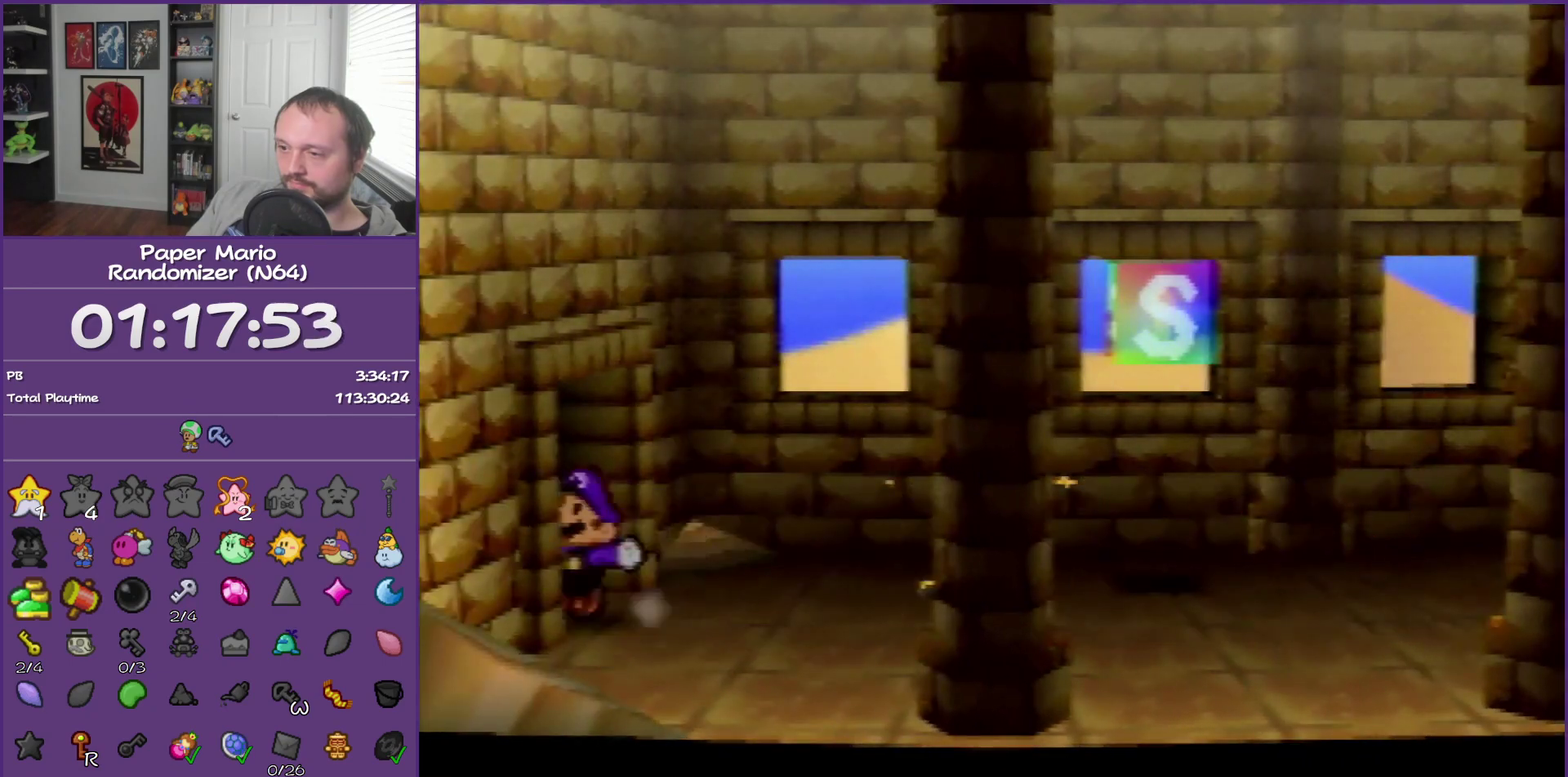
{"buttons": [], "left_stick": "center", "events": [[33, "Z", "up"], [317, "left_stick", "center"]]}
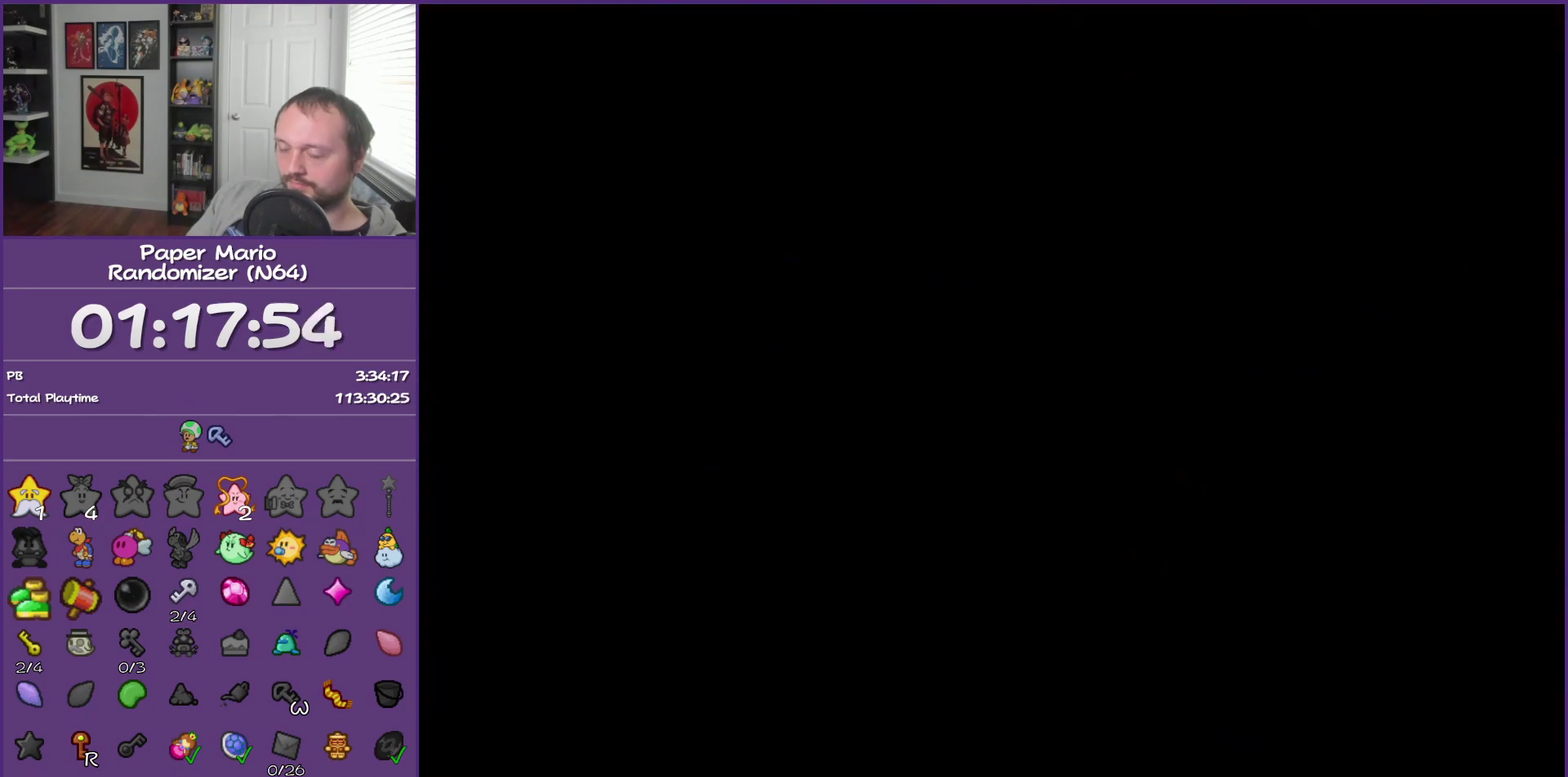
{"buttons": [], "left_stick": "center", "events": []}
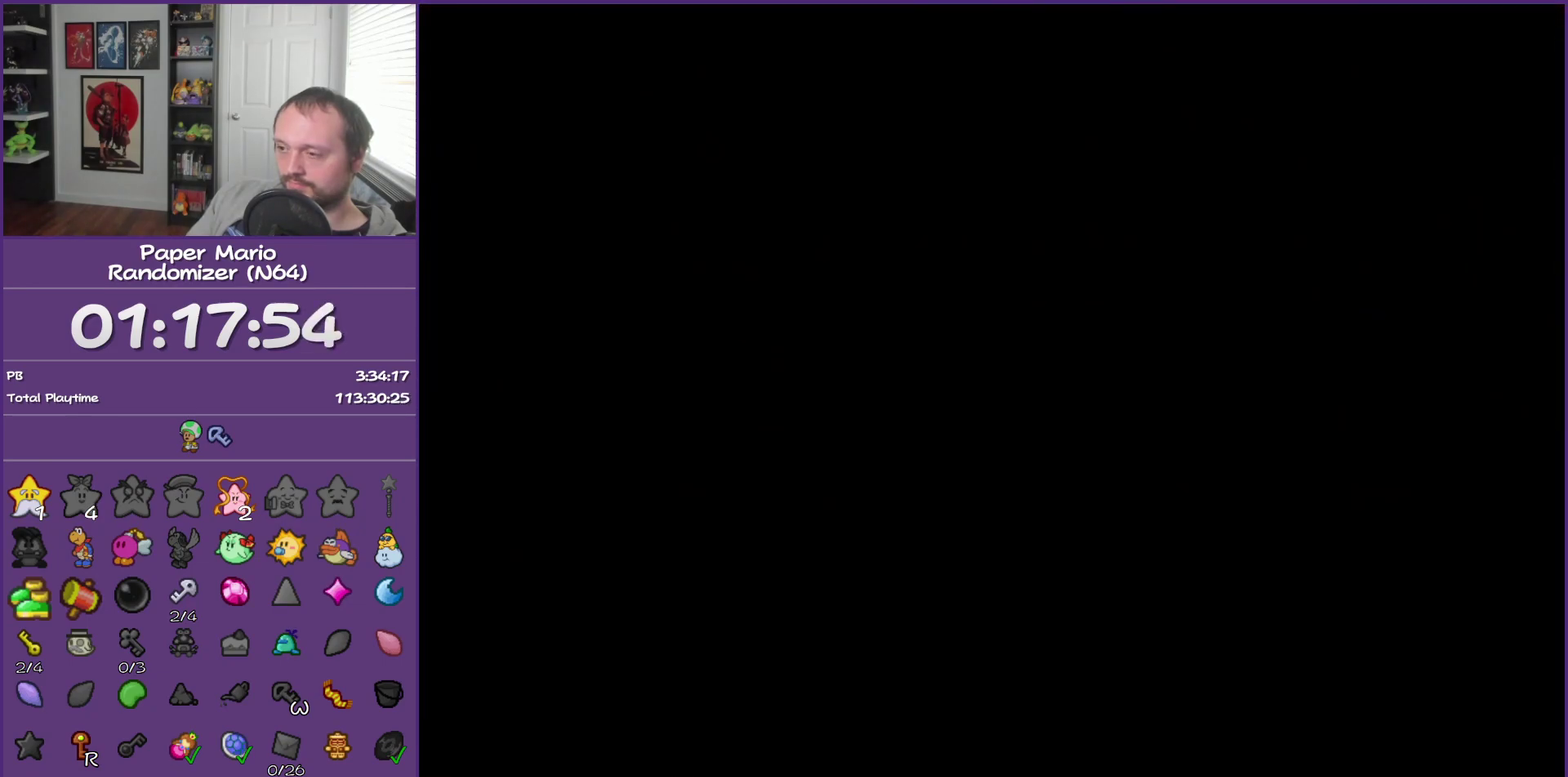
{"buttons": ["Z"], "left_stick": "down-left", "events": [[100, "left_stick", "down-left"], [433, "Z", "down"]]}
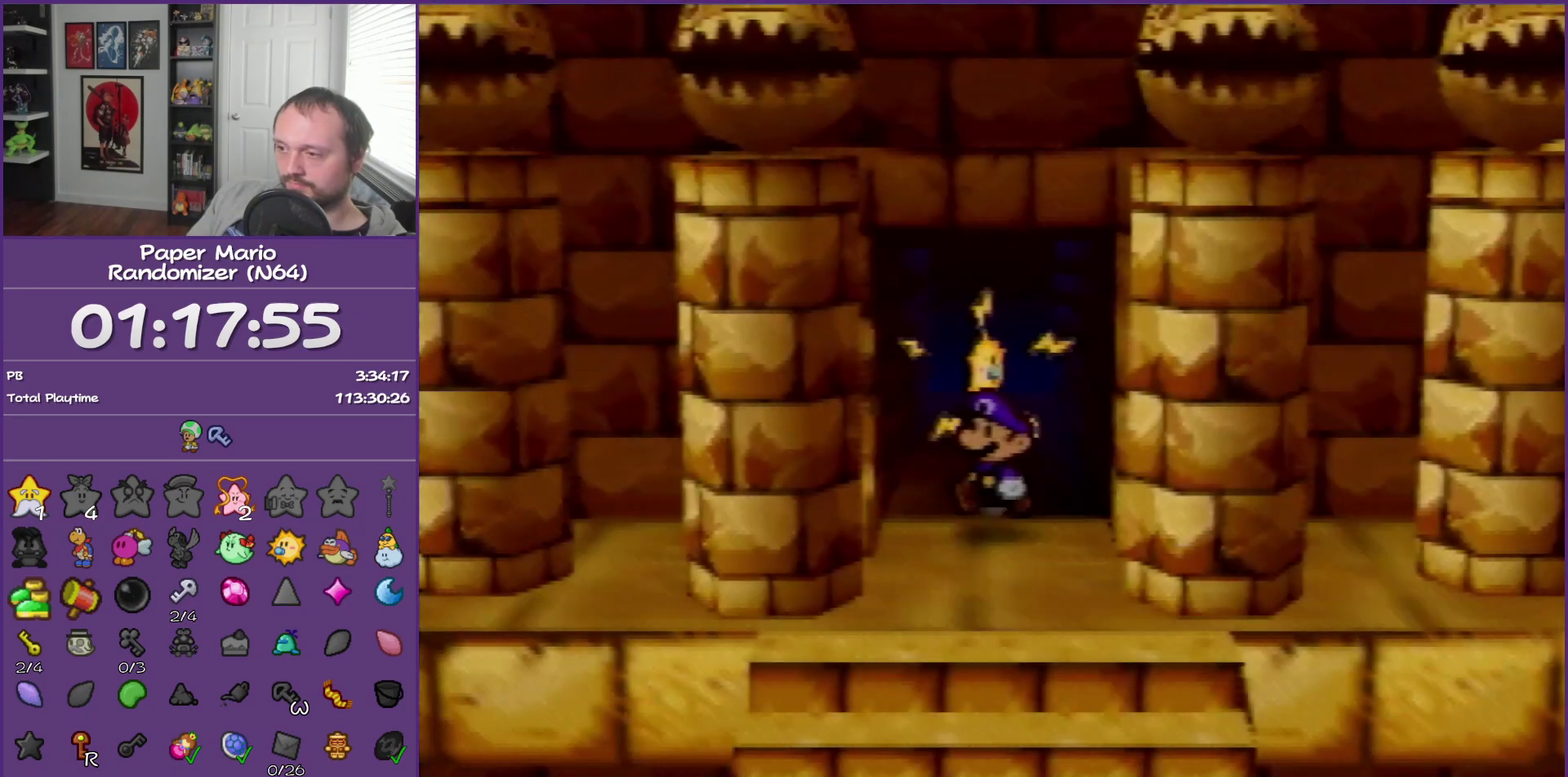
{"buttons": [], "left_stick": "down-left", "events": [[33, "Z", "up"], [167, "Z", "down"], [317, "Z", "up"]]}
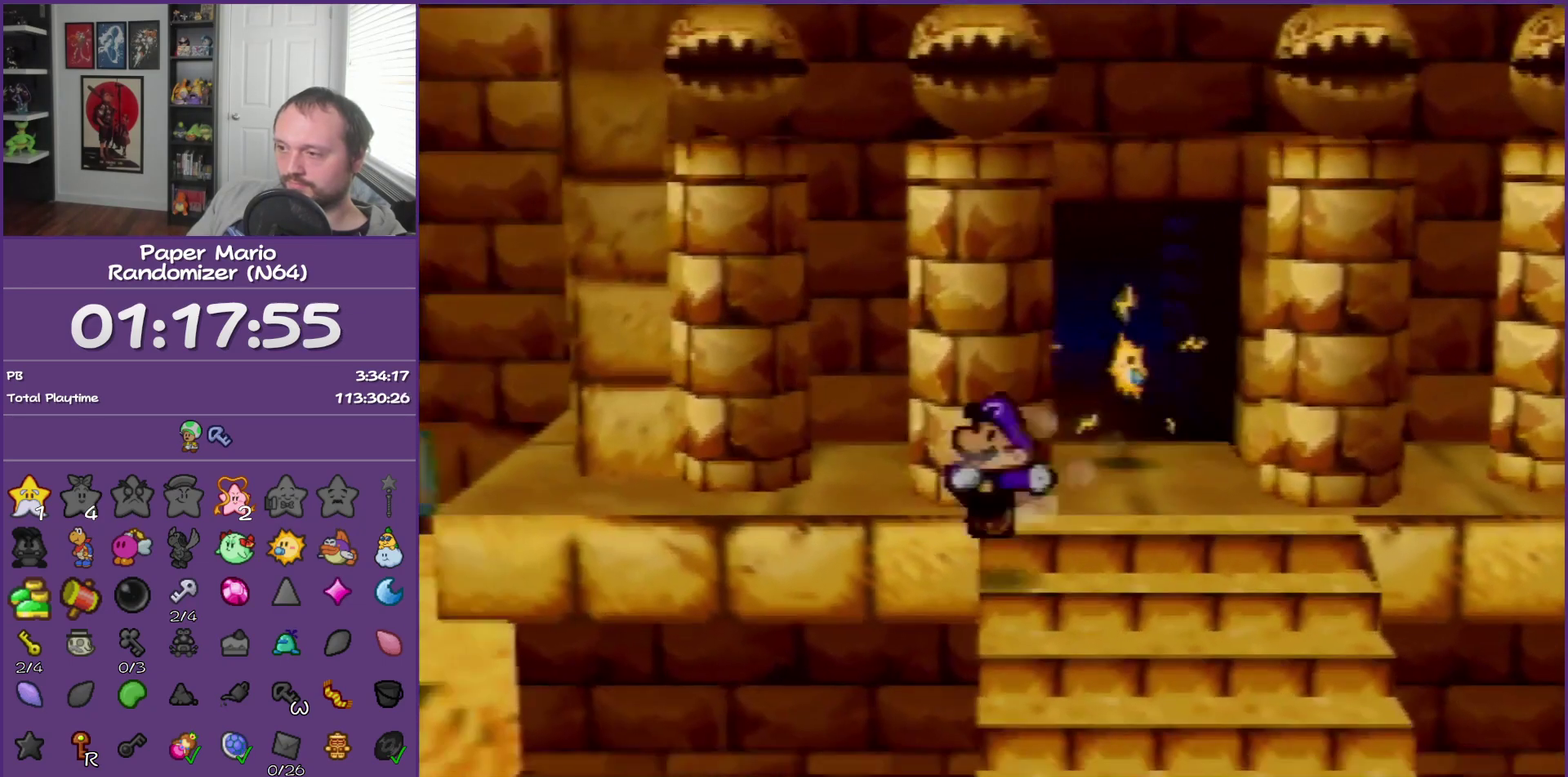
{"buttons": ["Z"], "left_stick": "left", "events": [[100, "left_stick", "left"], [433, "Z", "down"]]}
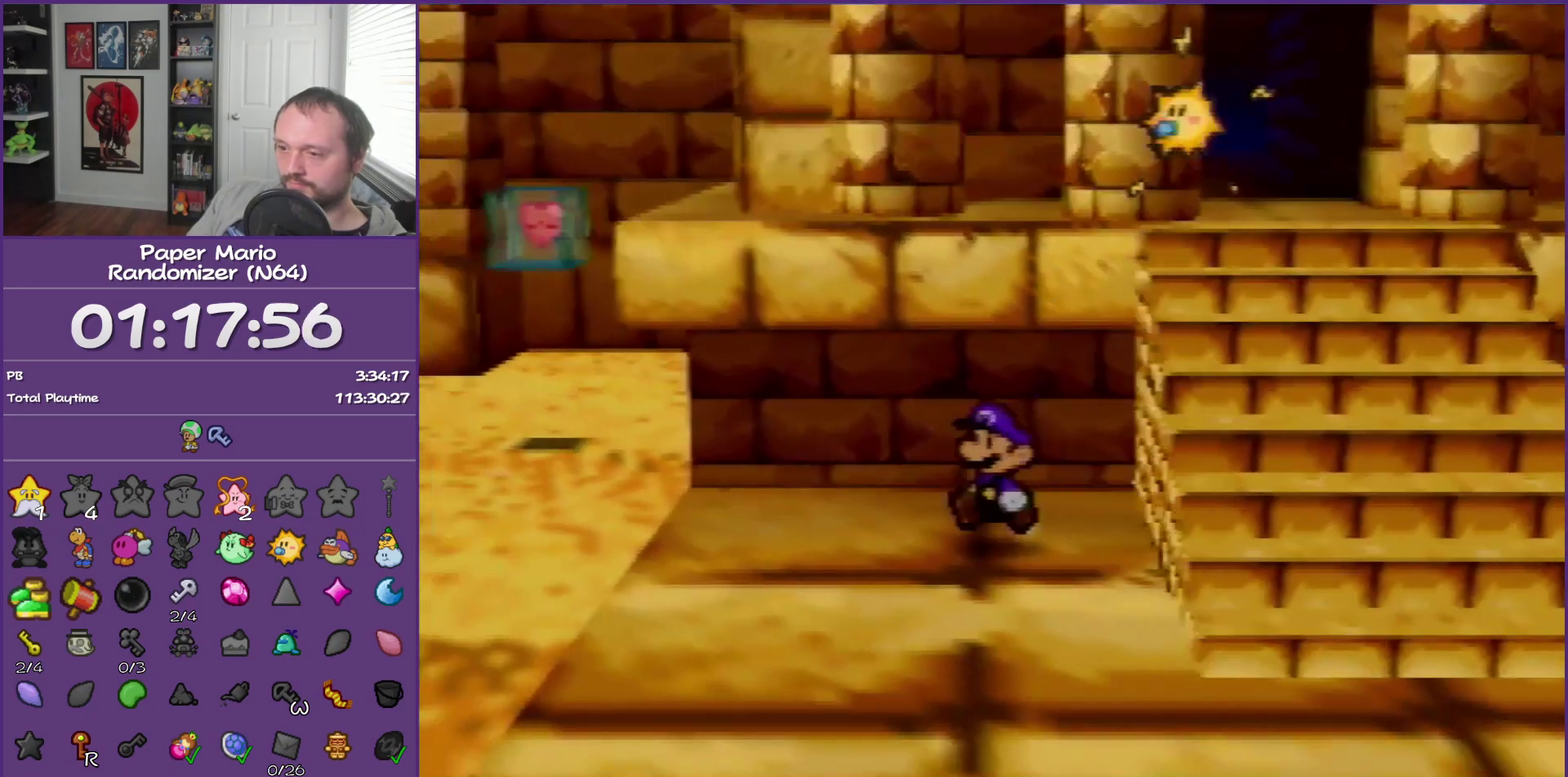
{"buttons": [], "left_stick": "up", "events": [[33, "left_stick", "up-left"], [150, "Z", "up"], [317, "A", "down"], [383, "left_stick", "up"], [433, "A", "up"]]}
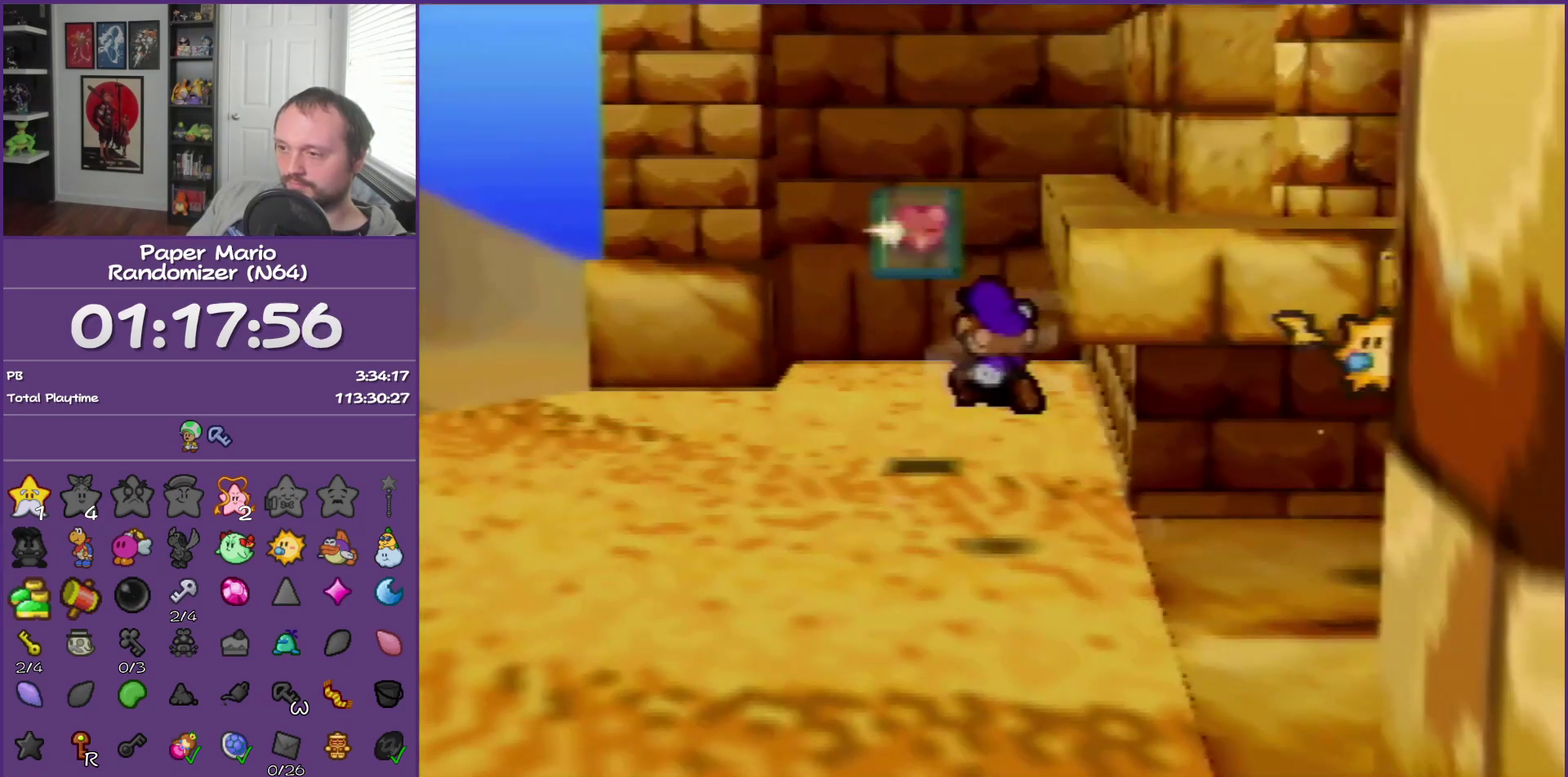
{"buttons": ["A"], "left_stick": "up", "events": [[383, "A", "down"]]}
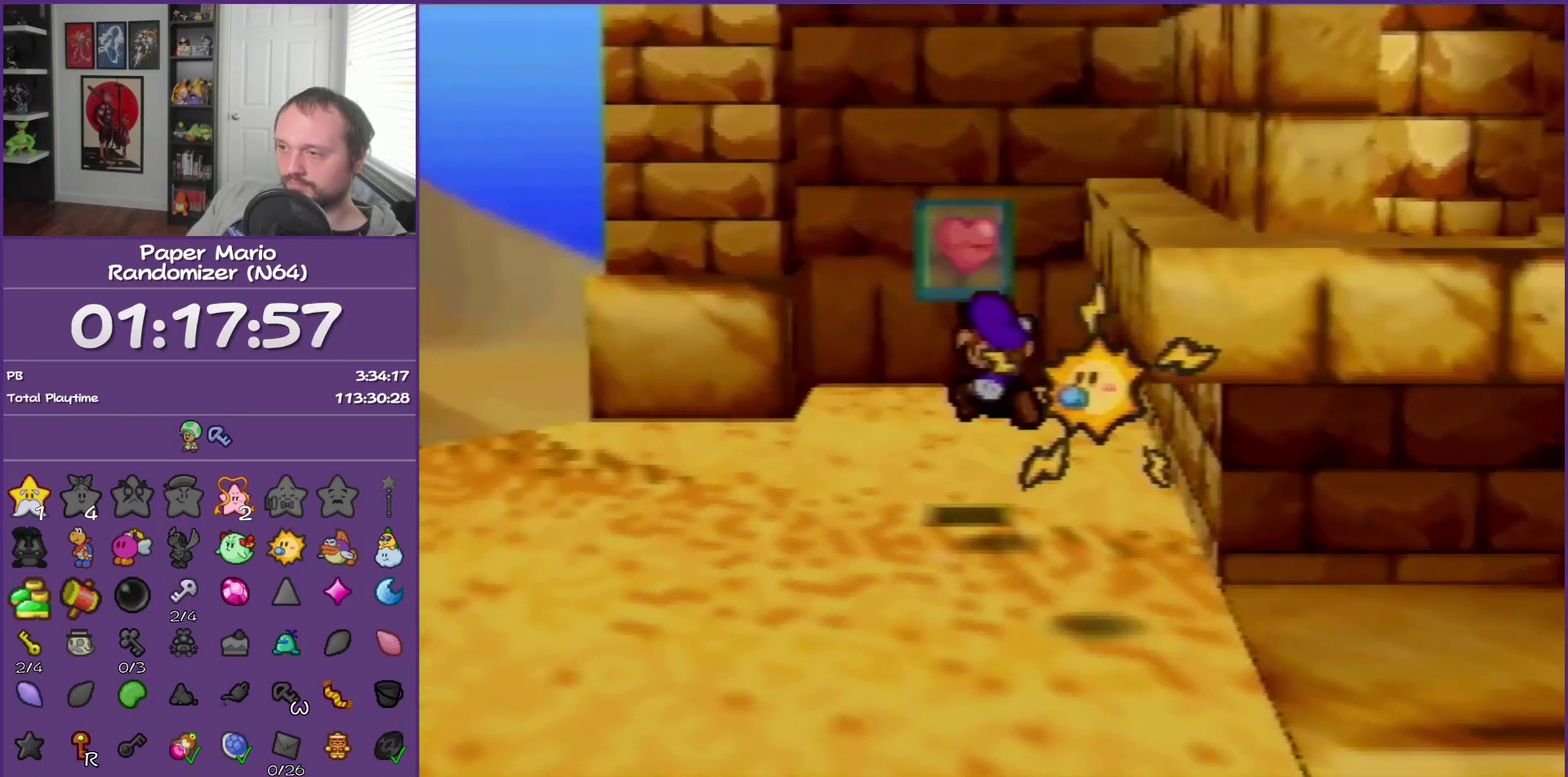
{"buttons": ["A"], "left_stick": "center", "events": [[33, "A", "up"], [33, "left_stick", "center"], [400, "A", "down"]]}
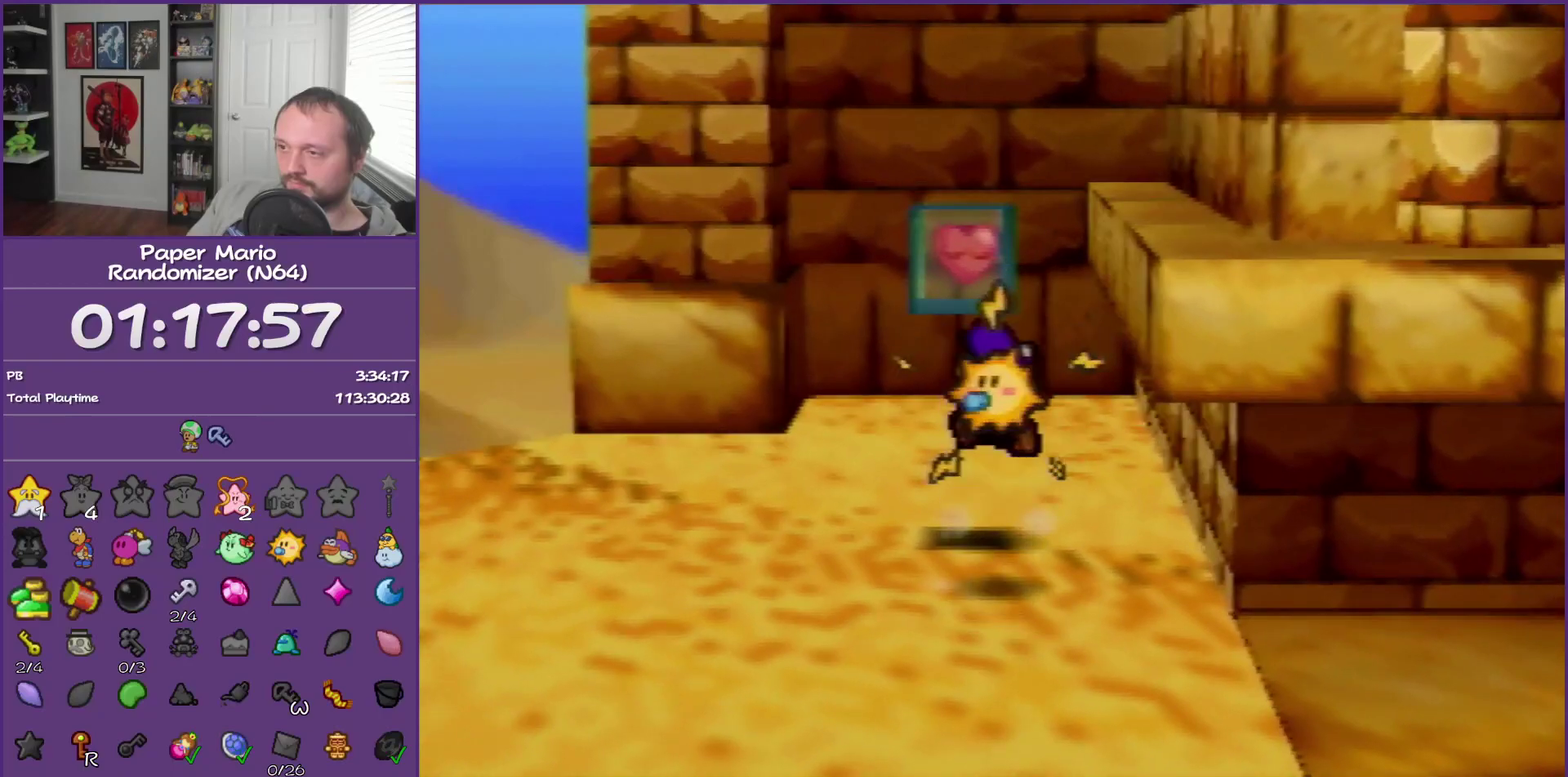
{"buttons": ["B"], "left_stick": "center", "events": [[67, "A", "up"], [400, "B", "down"]]}
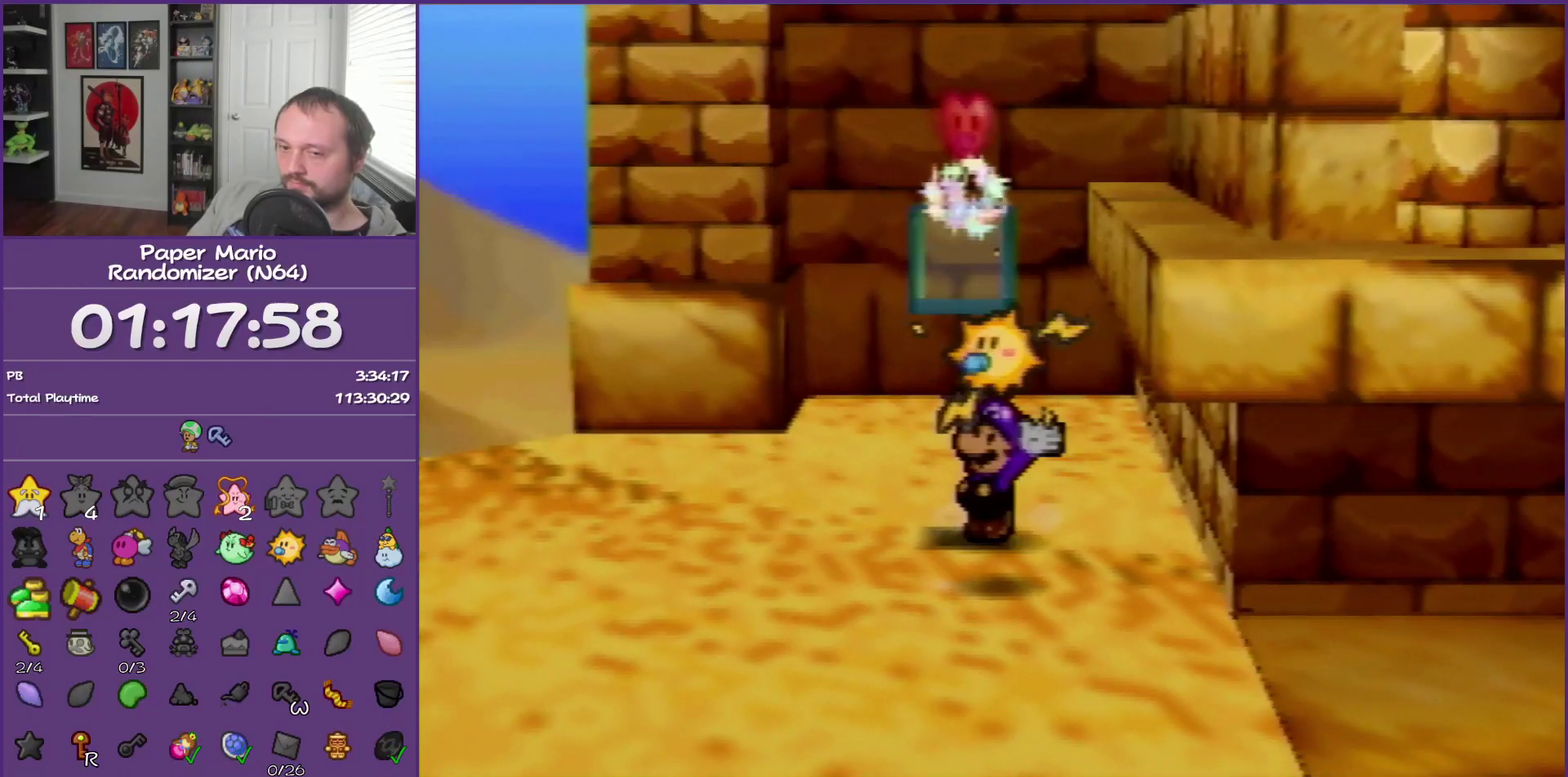
{"buttons": ["B"], "left_stick": "down-right", "events": [[67, "left_stick", "down-right"]]}
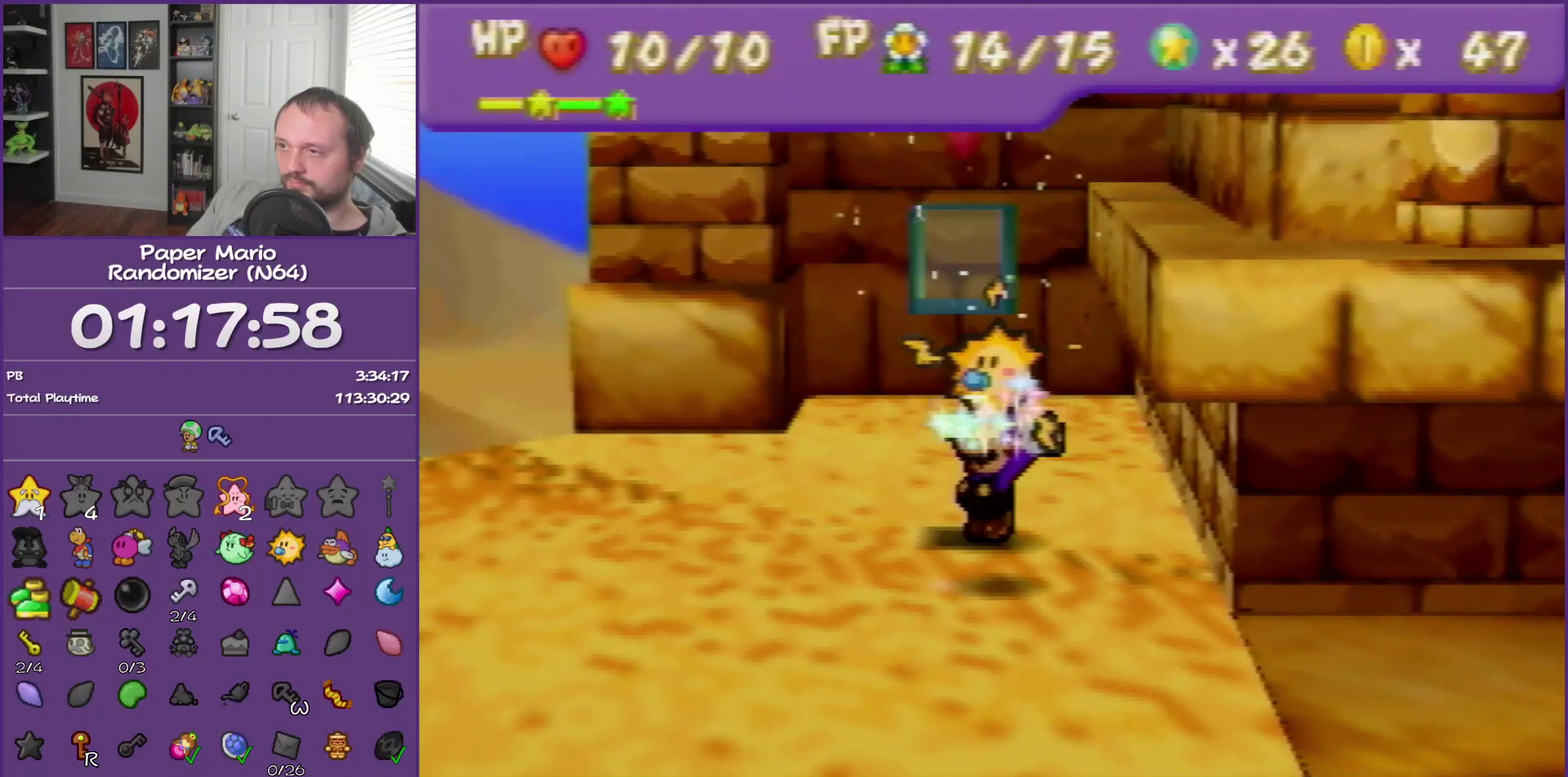
{"buttons": [], "left_stick": "down-right", "events": [[433, "B", "up"]]}
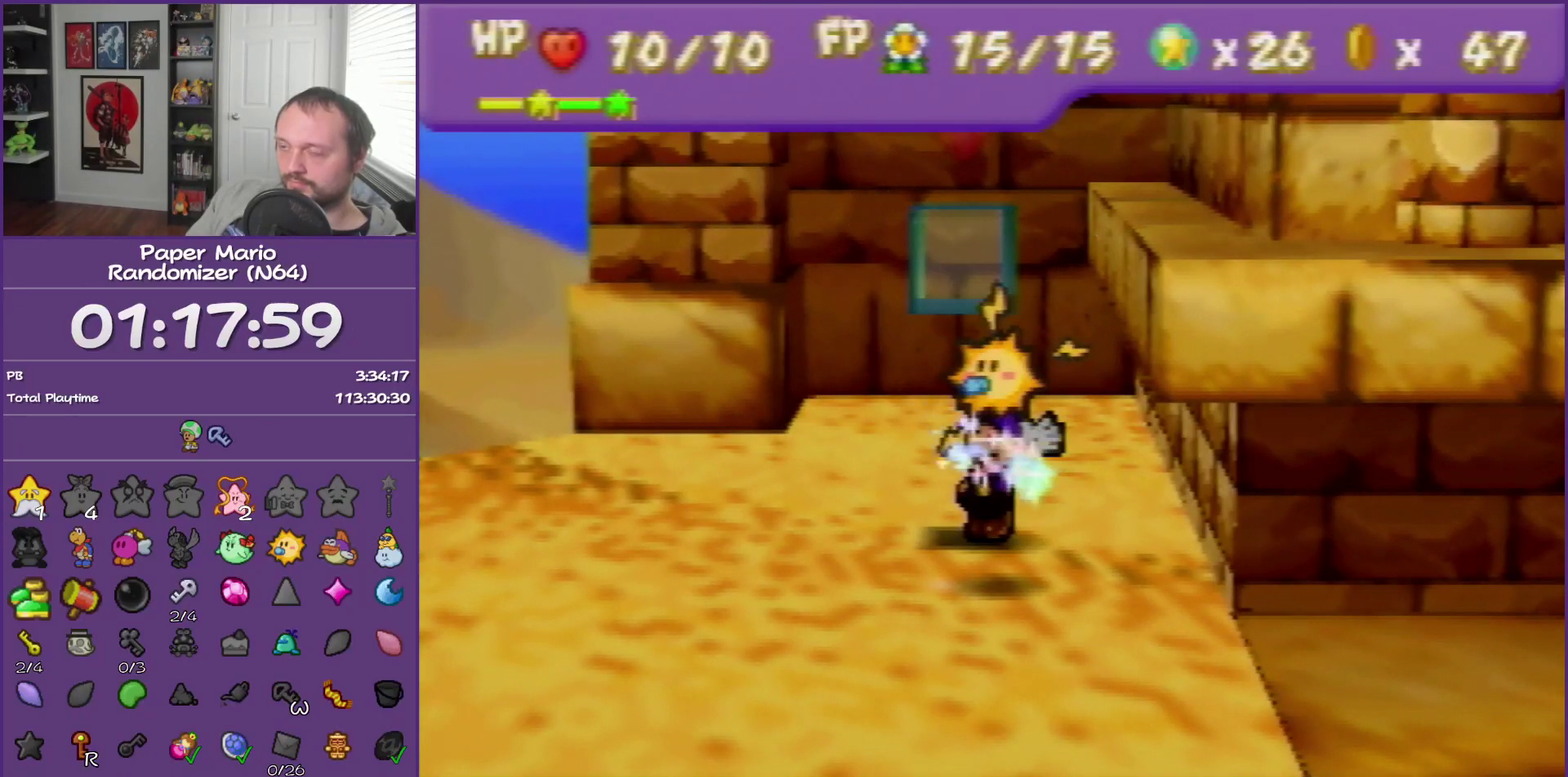
{"buttons": [], "left_stick": "down-right", "events": []}
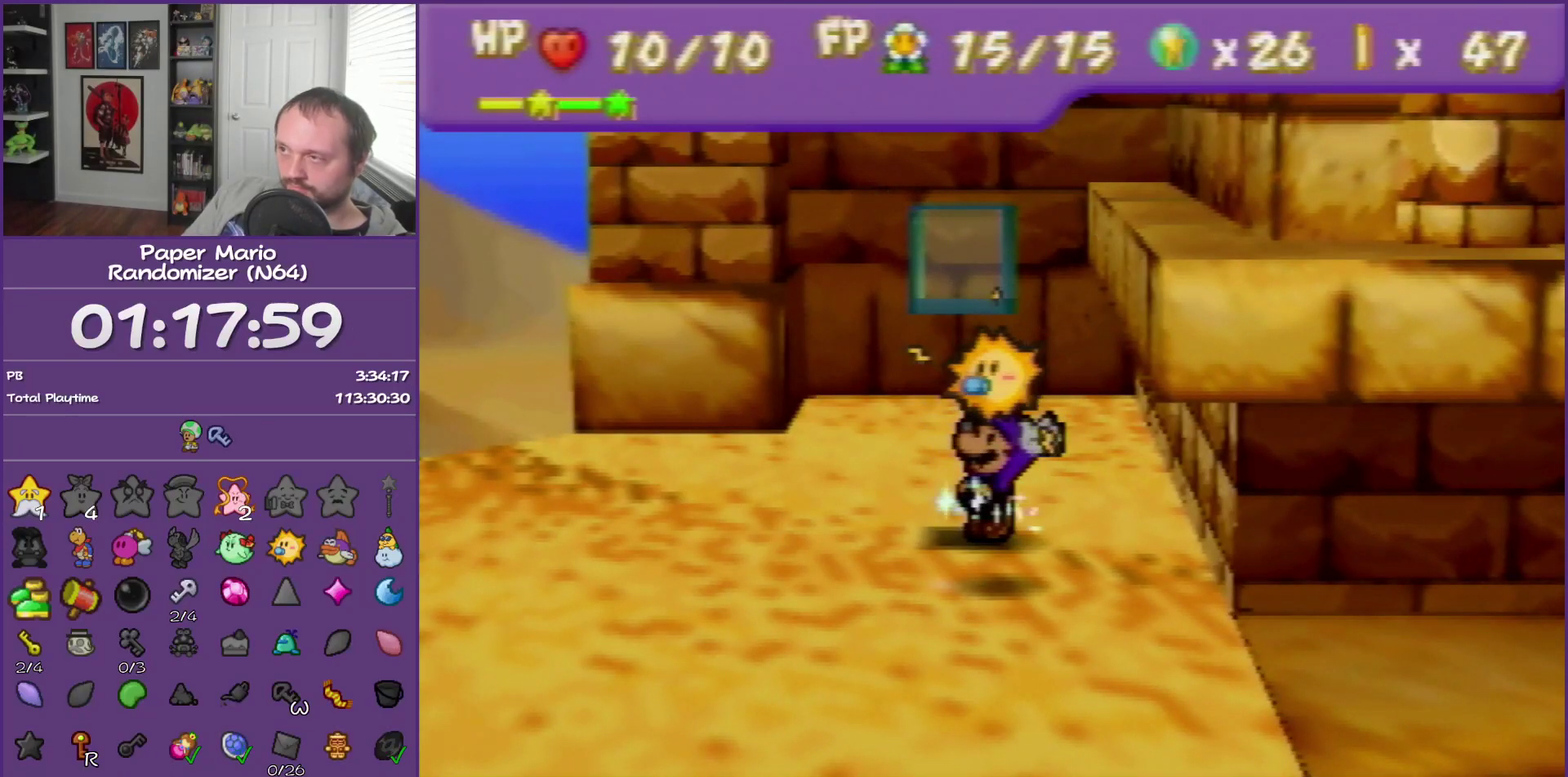
{"buttons": ["Z"], "left_stick": "down-right", "events": [[250, "Z", "down"], [317, "Z", "up"], [400, "Z", "down"]]}
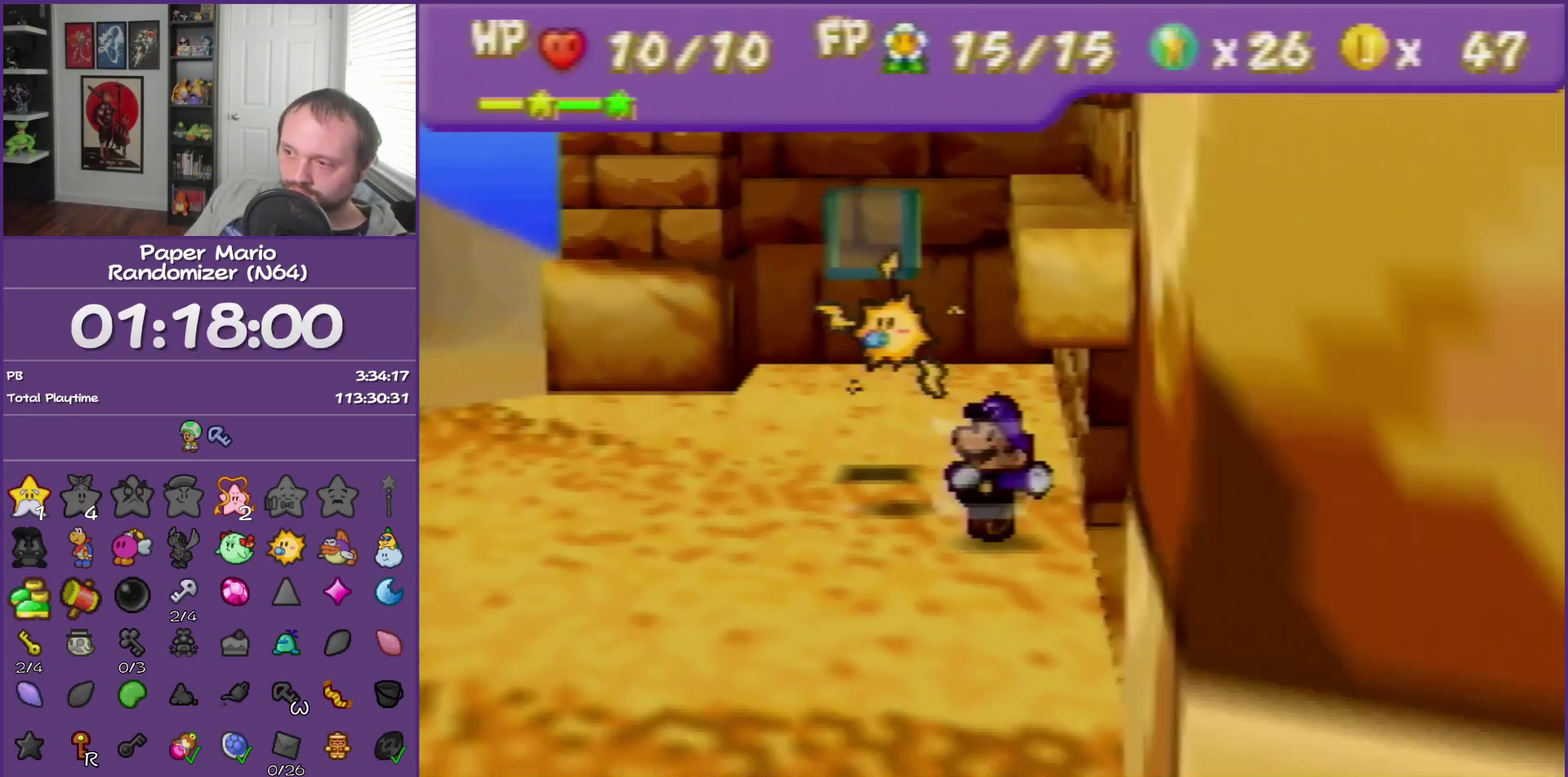
{"buttons": [], "left_stick": "down-right", "events": [[217, "Z", "up"], [400, "A", "down"], [500, "A", "up"]]}
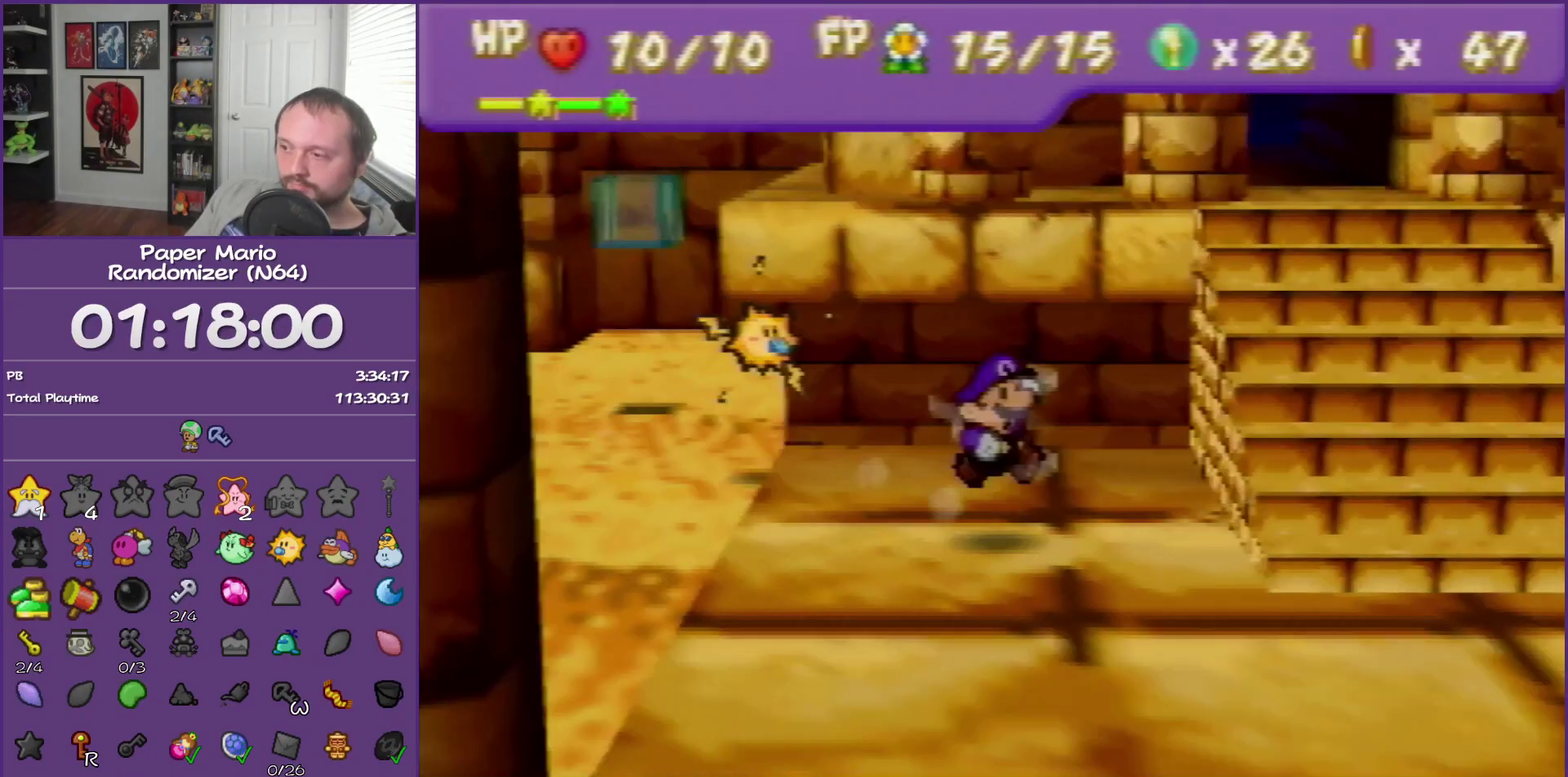
{"buttons": ["Z"], "left_stick": "down-right", "events": [[367, "Z", "down"]]}
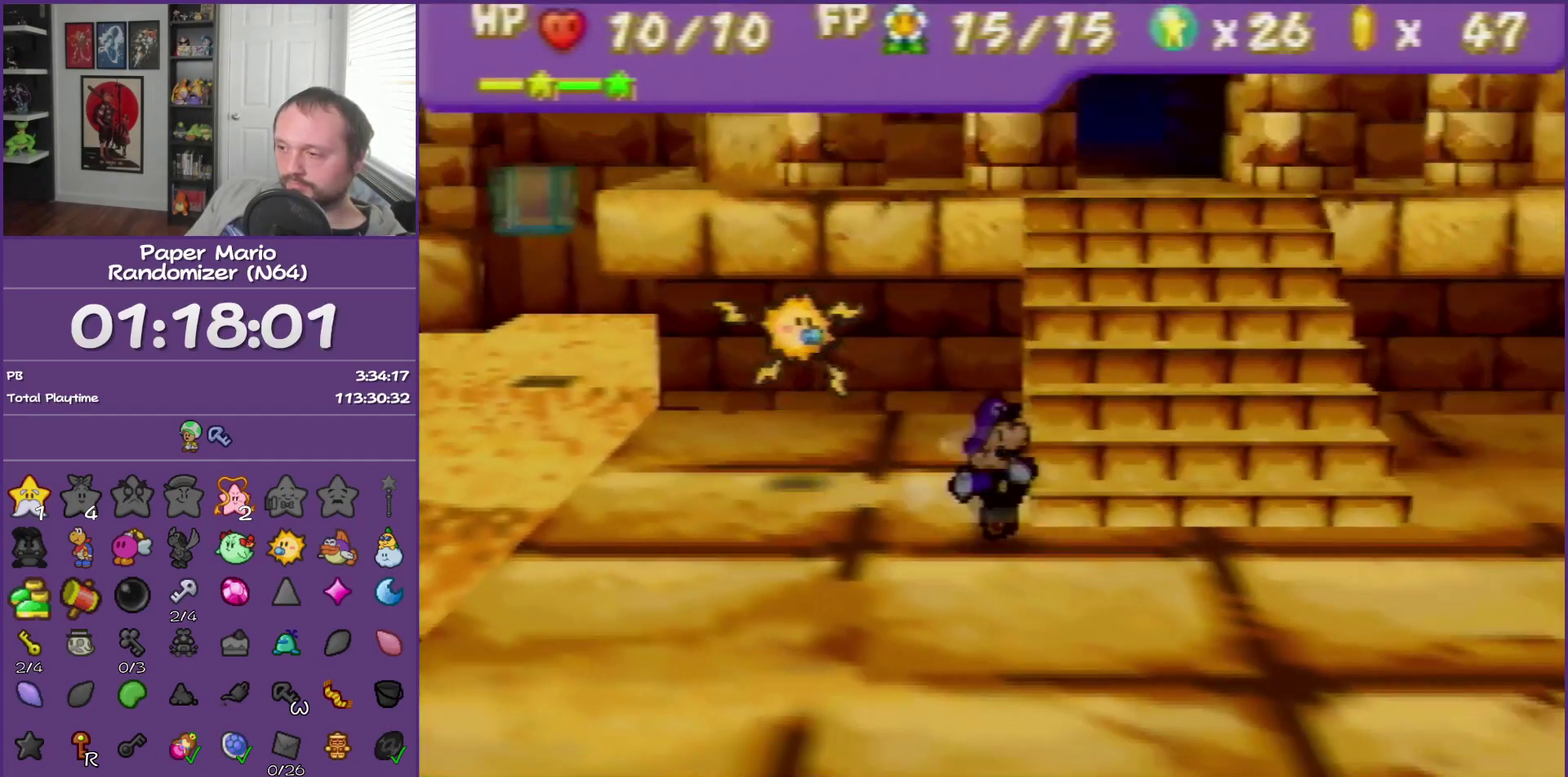
{"buttons": [], "left_stick": "down", "events": [[217, "Z", "up"], [333, "left_stick", "down"], [433, "A", "down"], [500, "A", "up"]]}
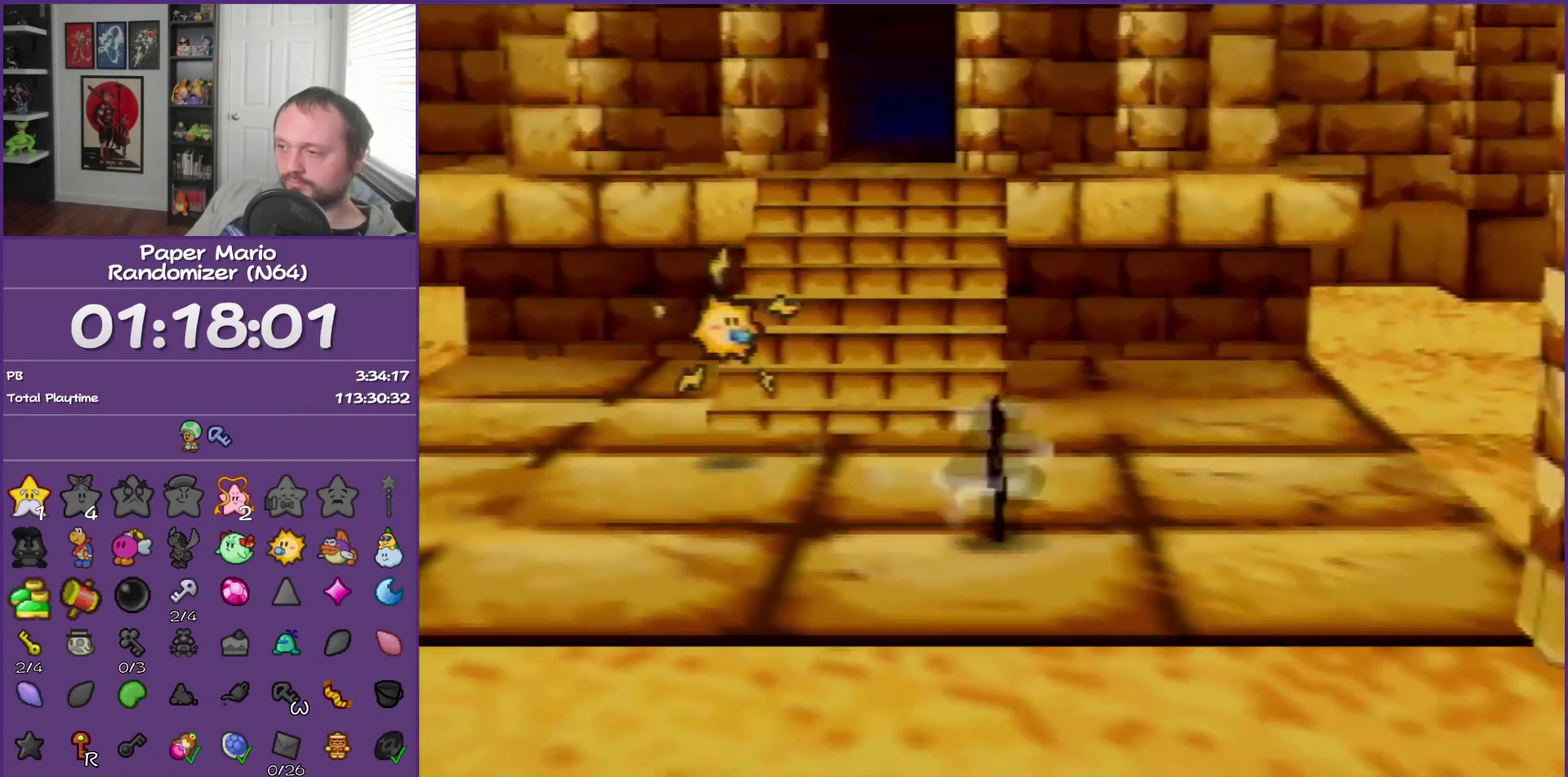
{"buttons": ["Z"], "left_stick": "down", "events": [[400, "Z", "down"]]}
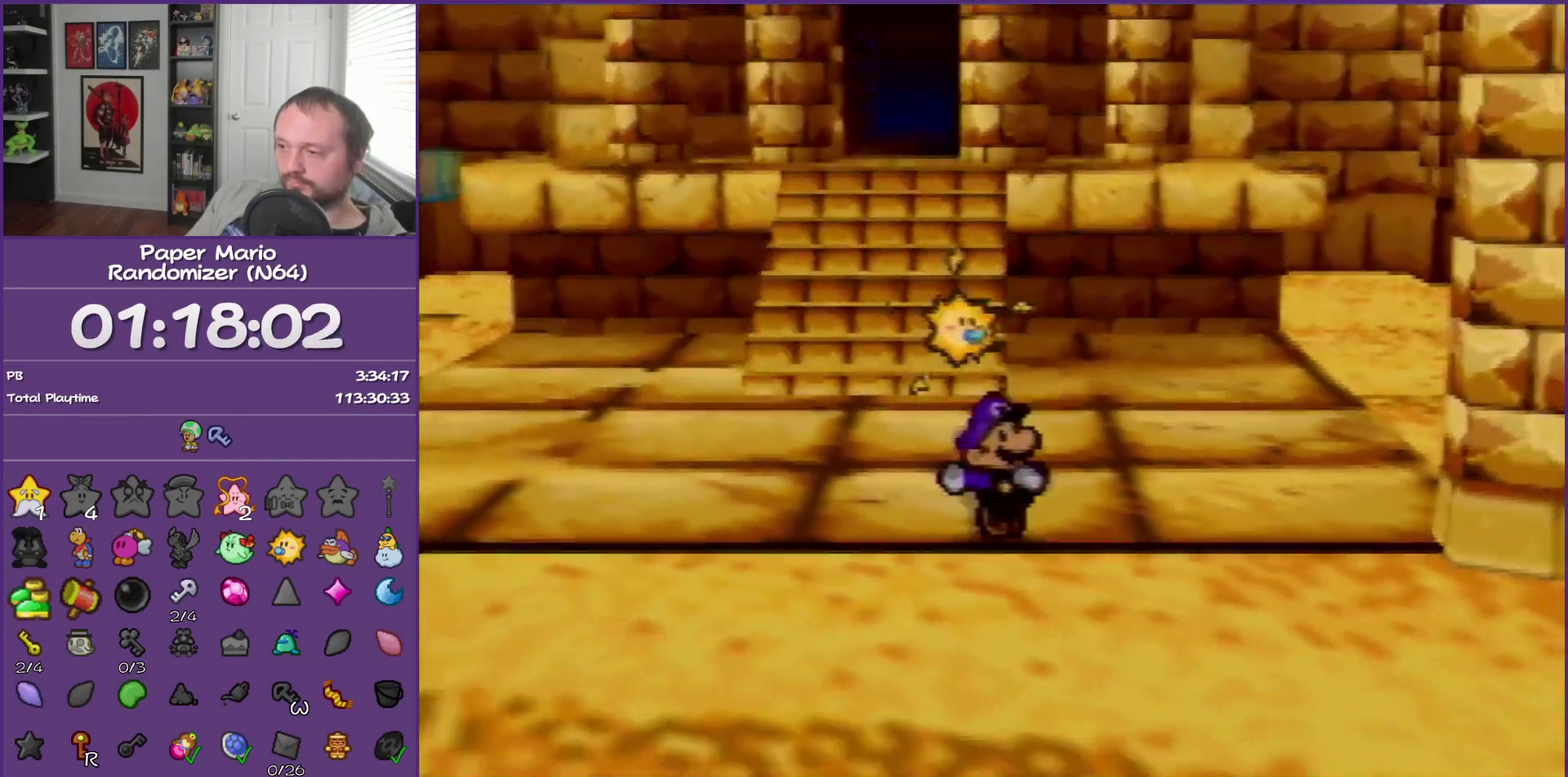
{"buttons": [], "left_stick": "down", "events": [[433, "Z", "up"]]}